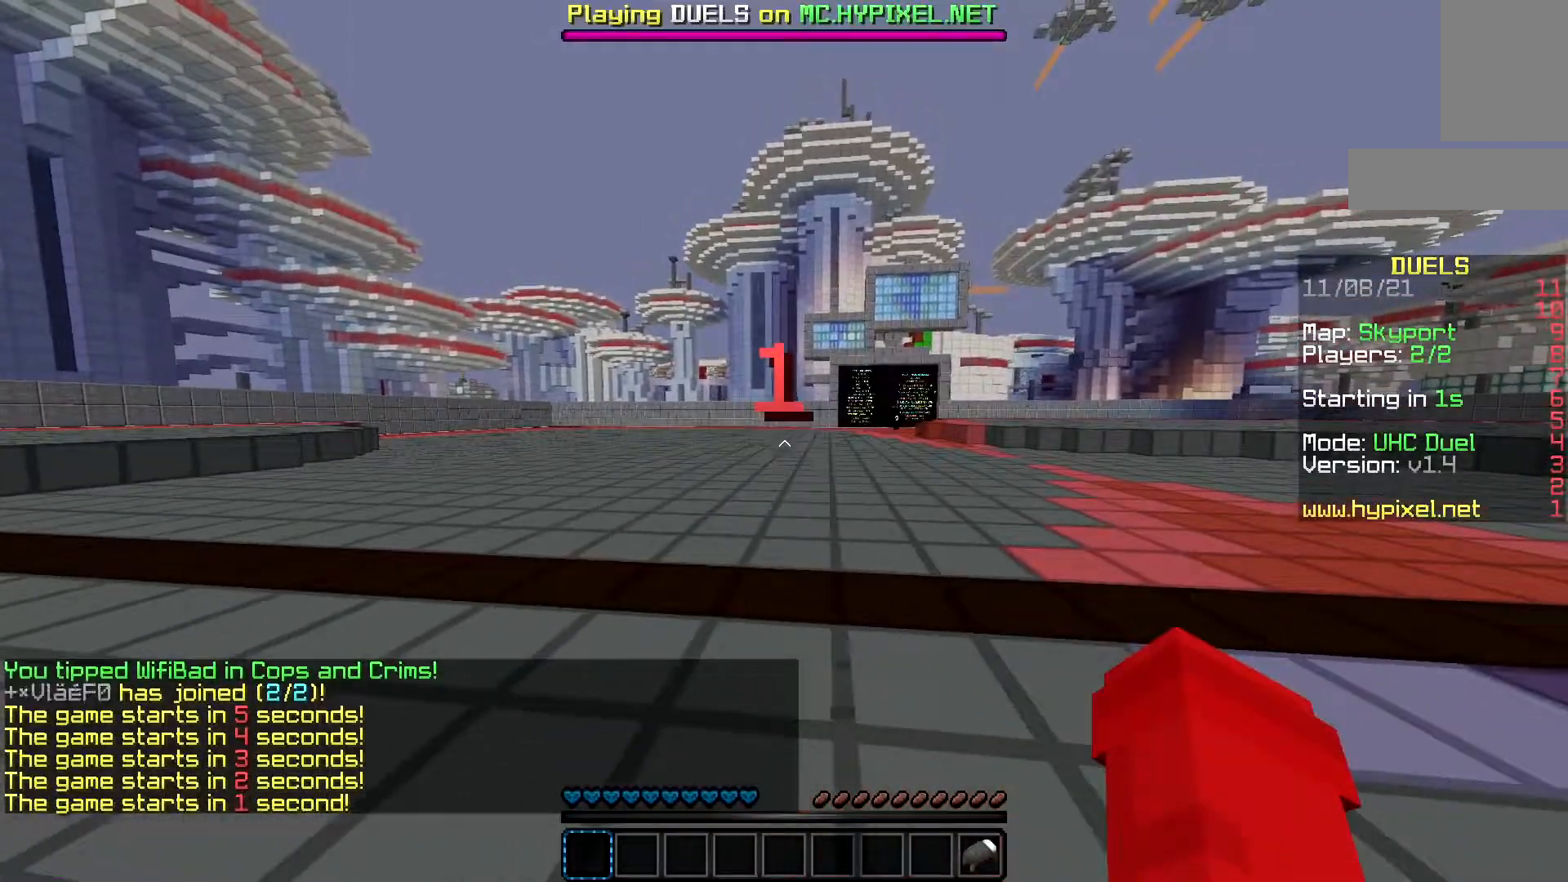
Gameplay with keyboard and mouse; each line is a JSON object with the keys and mouse buttons held at the frame after it. "events" lists presses ("down") and releases ("up") of "a", "d", "s", "space", "w", "mouse_left" and "mouse_right" between this image and that frame as [ms after this image, input, new state], when the widget could be followed in between. "mouse_left", "mouse_right" = the "left", "right" buttons of the "mouse" list. No other keys are recorded. Fast repeated clicks can show as one long hold. Mouse movement is not recorded.
{"keys": ["d", "w"], "mouse": [], "events": [[434, "w", "down"]]}
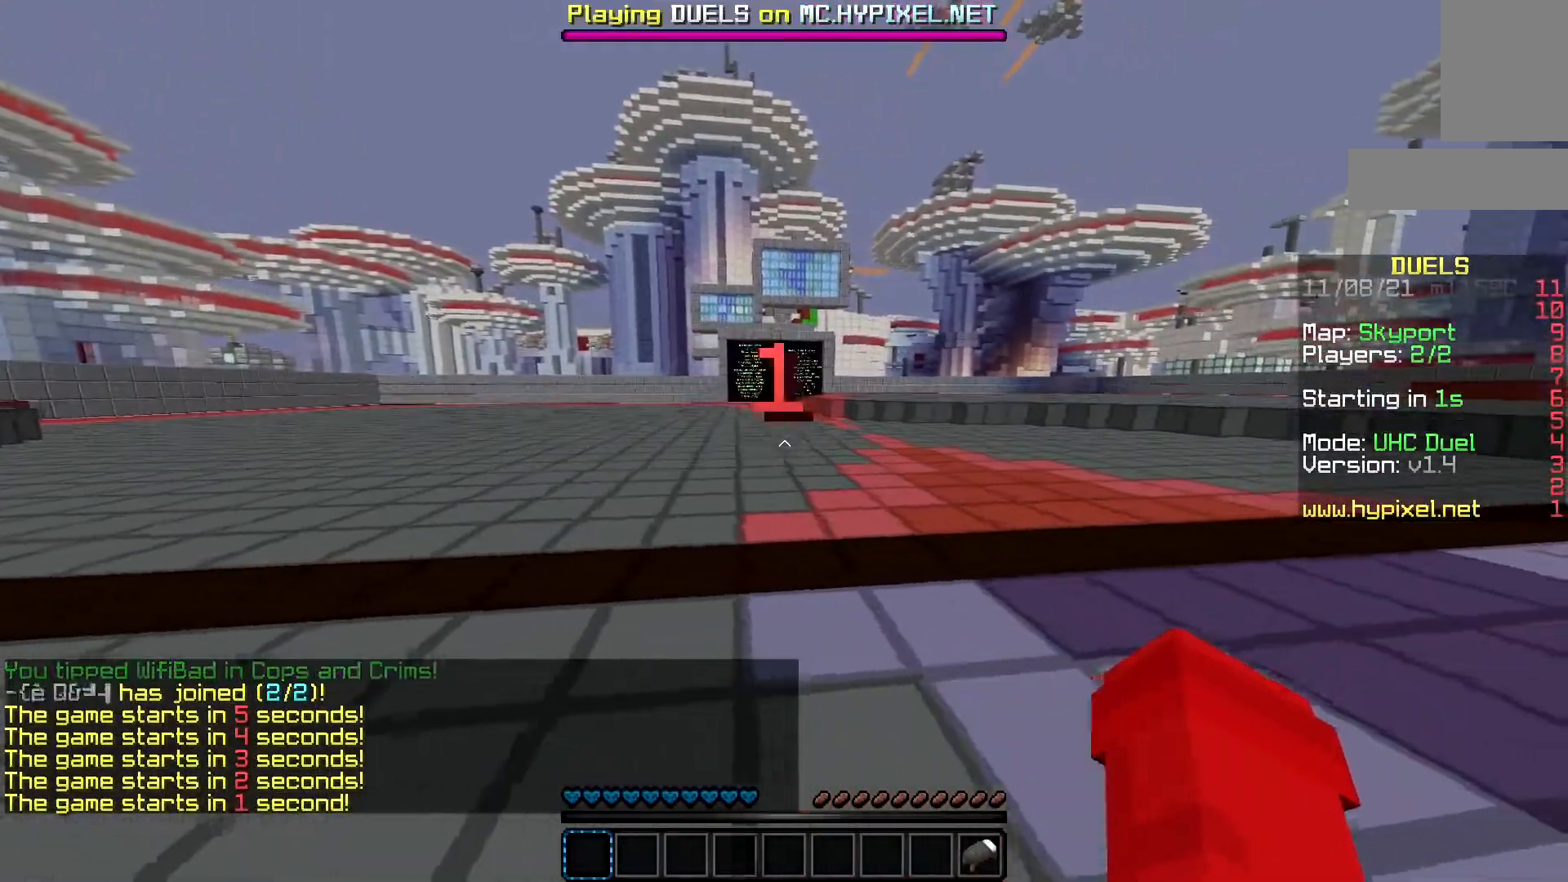
{"keys": ["w"], "mouse": [], "events": [[166, "d", "up"], [200, "a", "down"], [483, "a", "up"]]}
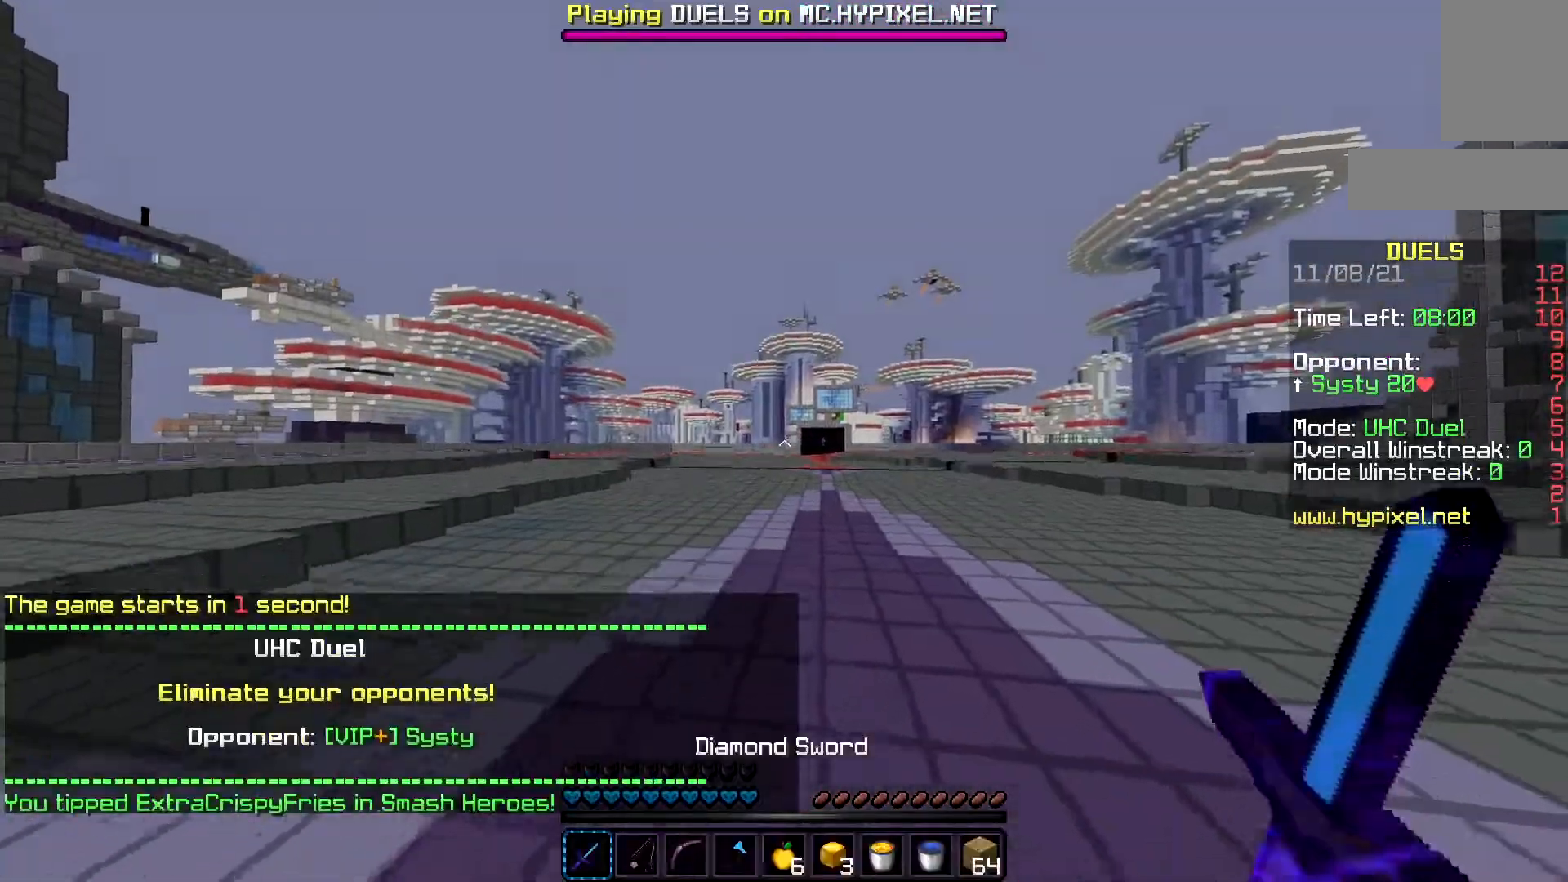
{"keys": ["space", "w"], "mouse": [], "events": [[67, "space", "down"]]}
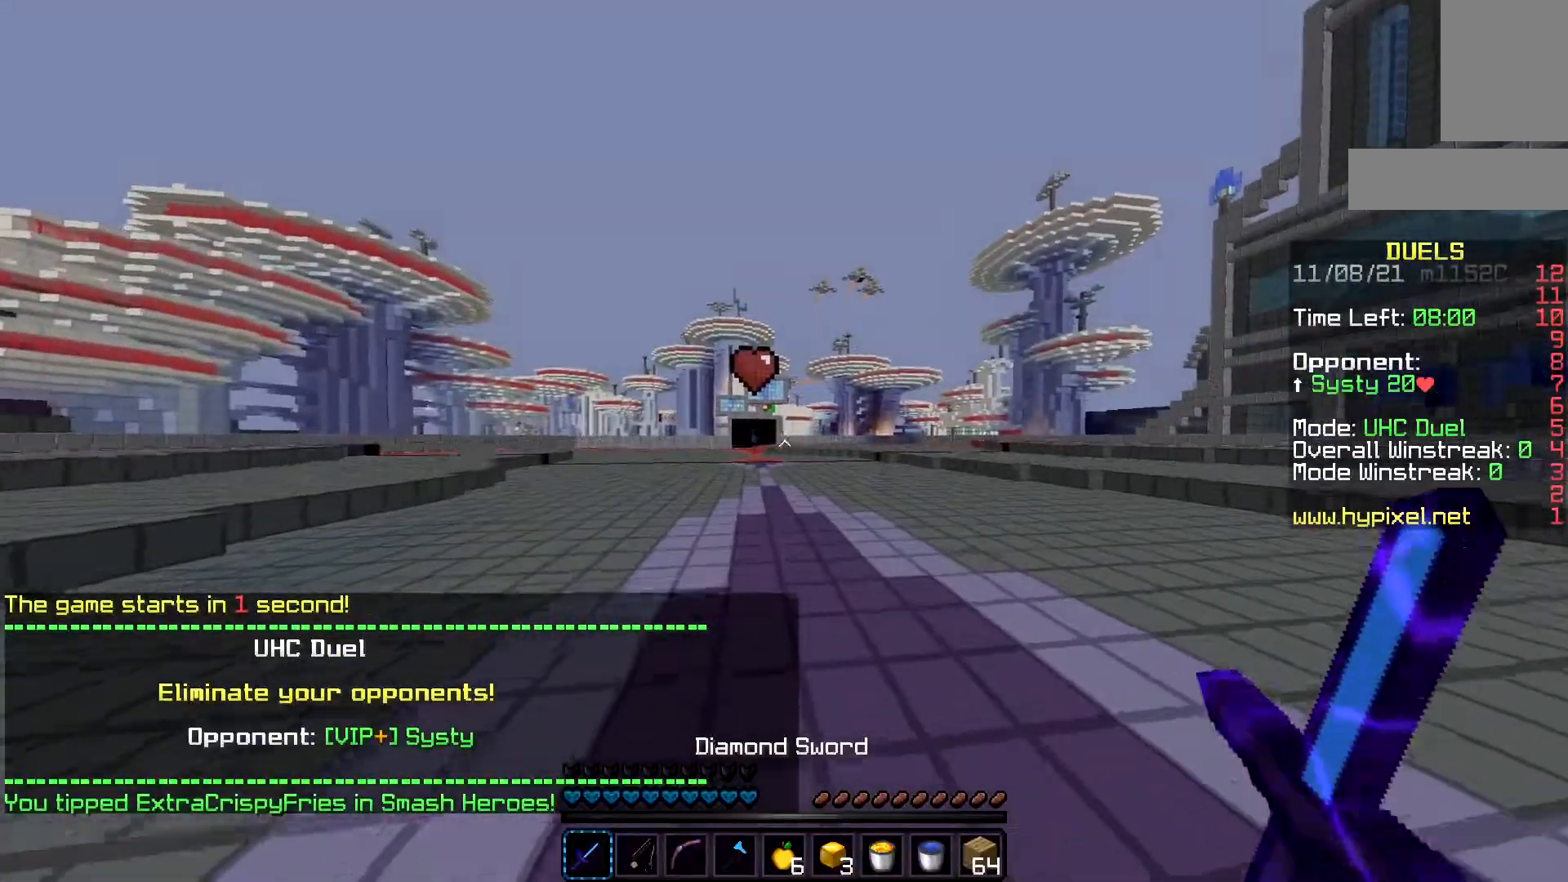
{"keys": ["space", "w"], "mouse": [], "events": []}
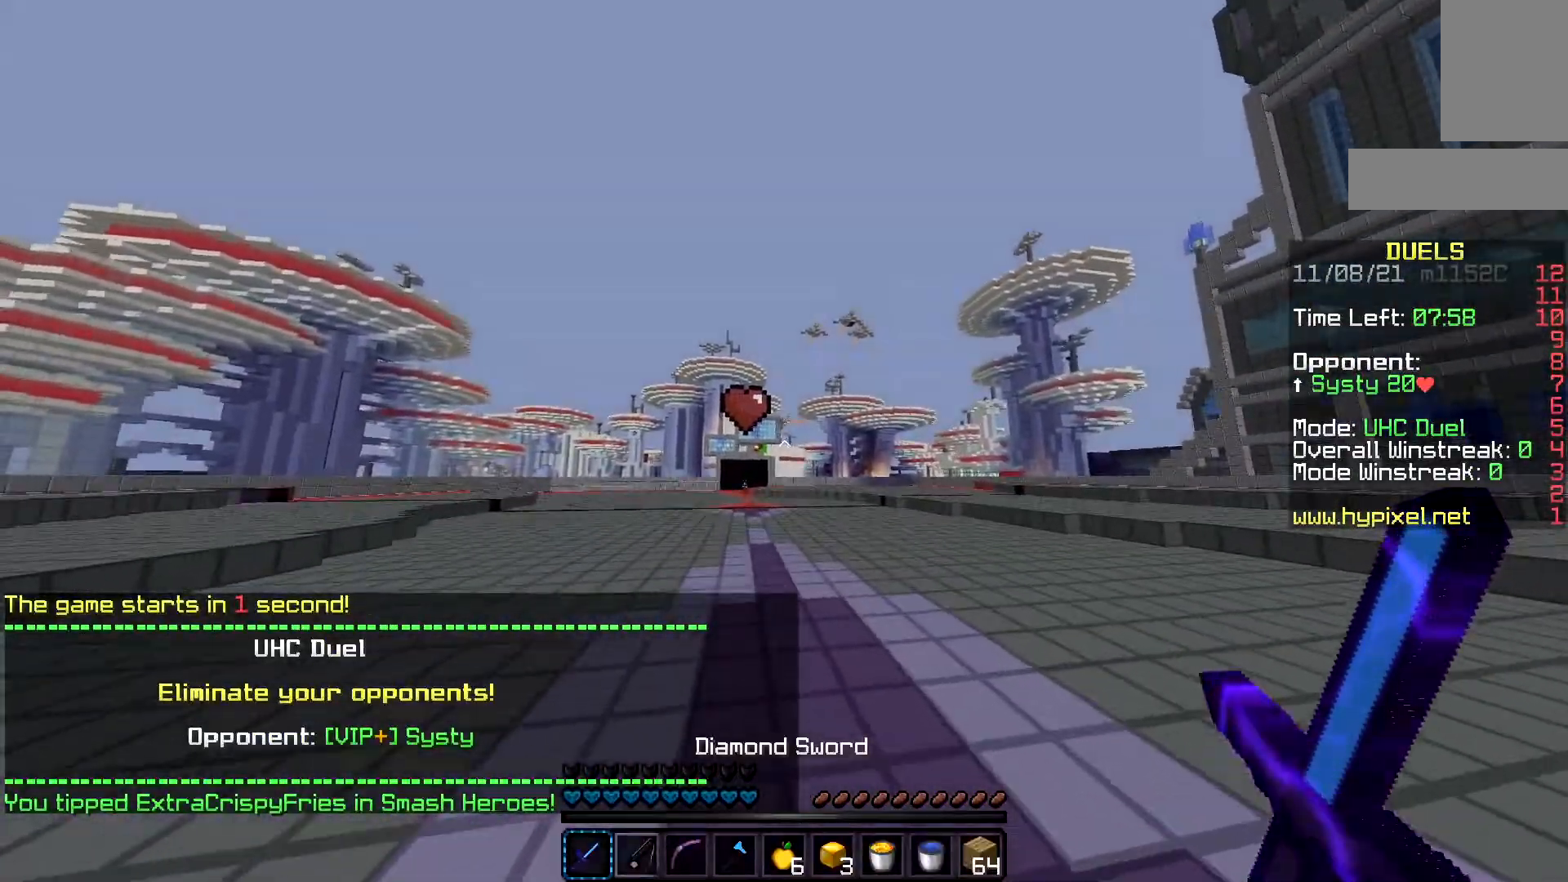
{"keys": ["space", "w"], "mouse": [], "events": [[150, "space", "up"], [234, "space", "down"]]}
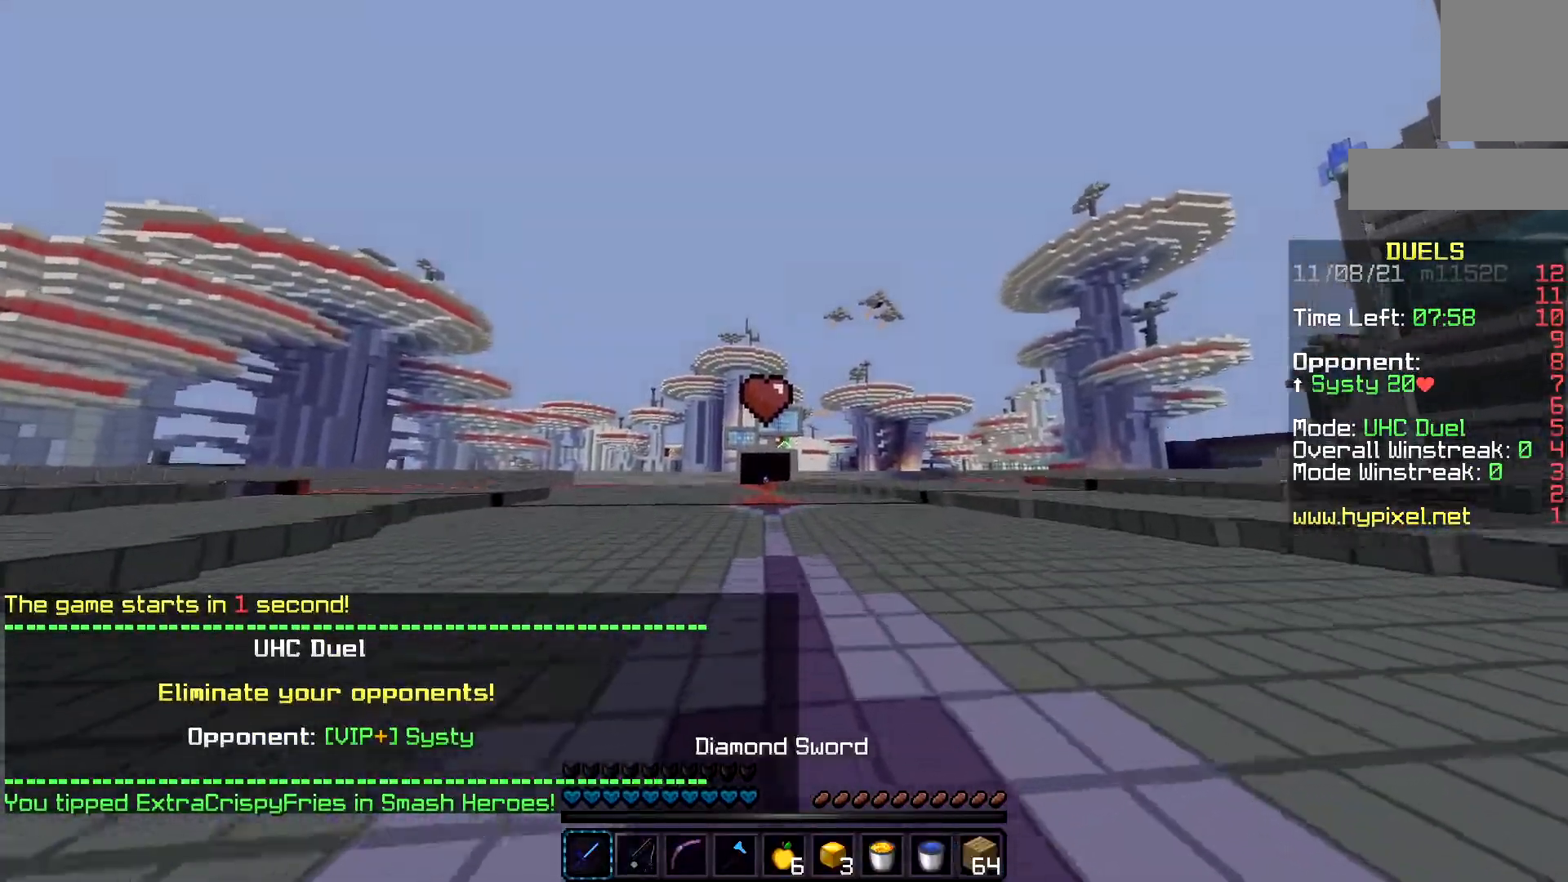
{"keys": ["space", "w"], "mouse": [], "events": []}
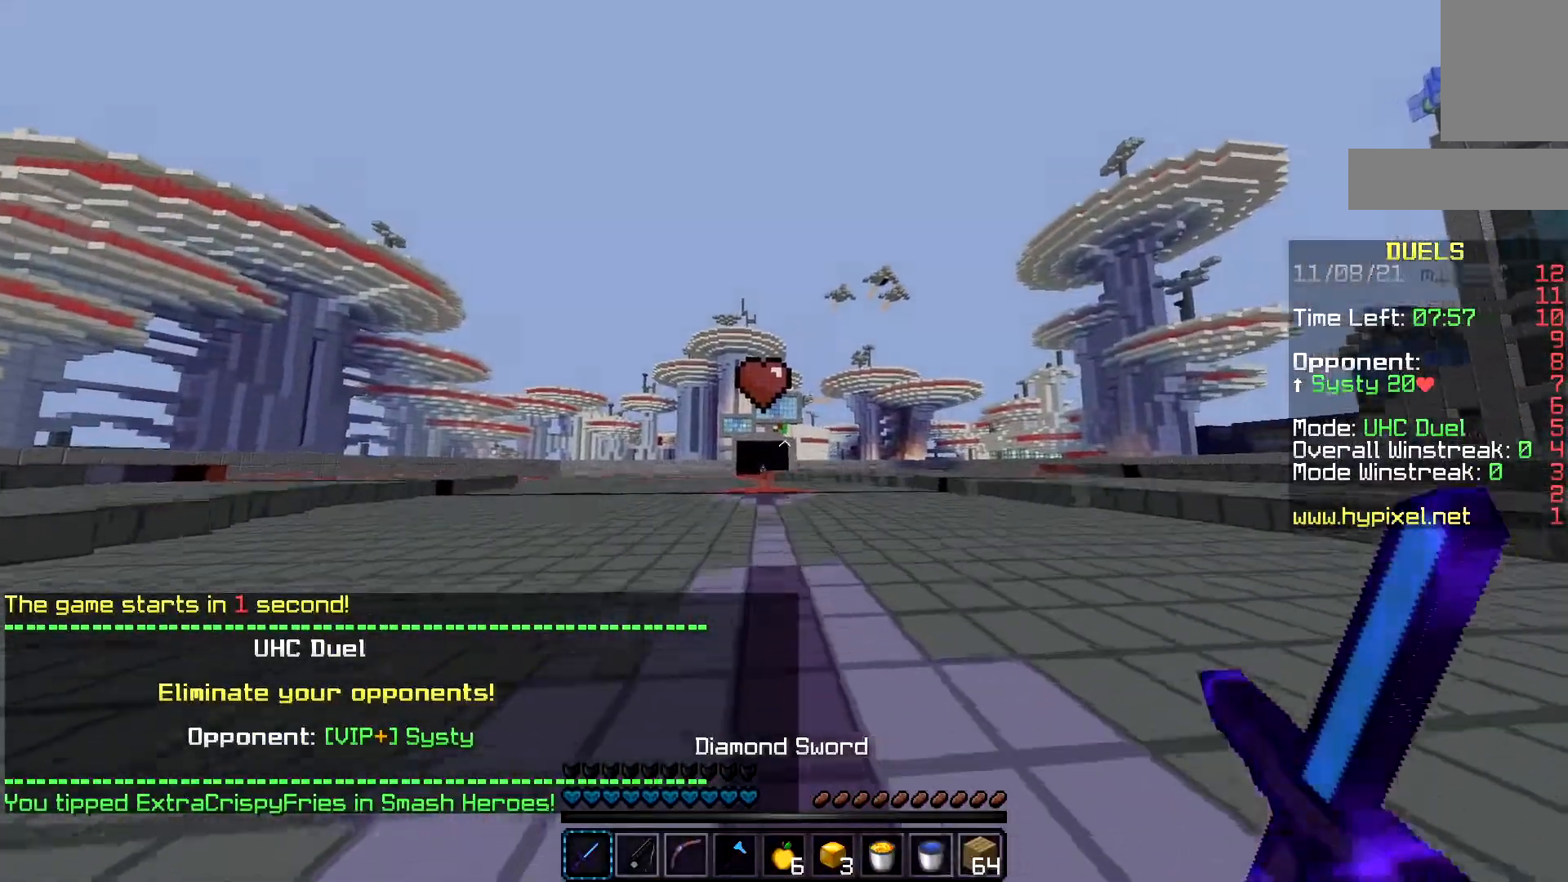
{"keys": ["space", "w"], "mouse": [], "events": []}
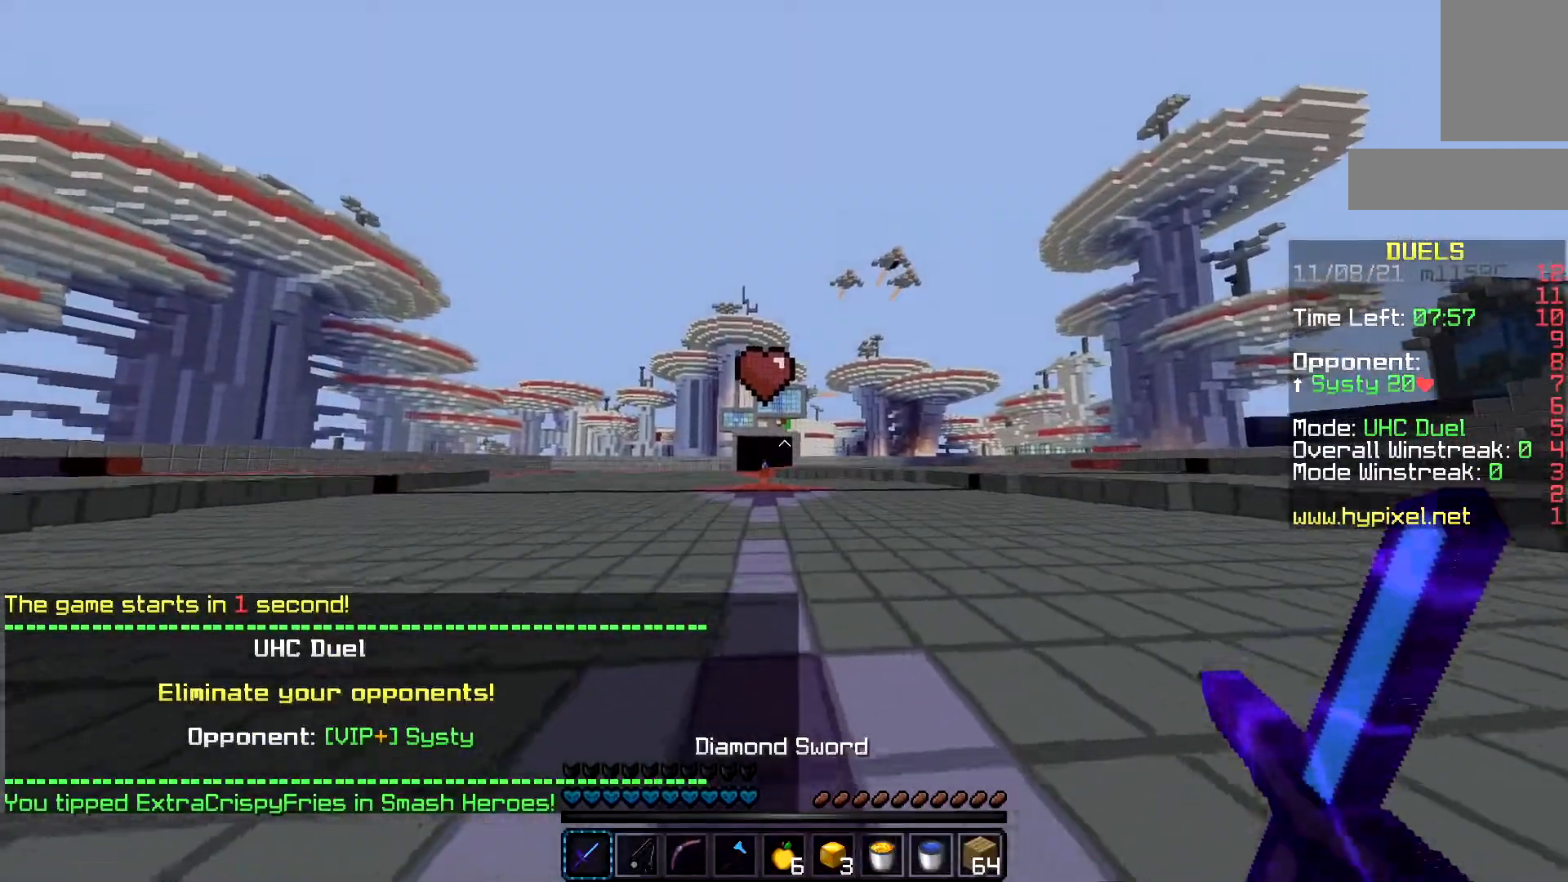
{"keys": ["w"], "mouse": [], "events": [[100, "space", "up"]]}
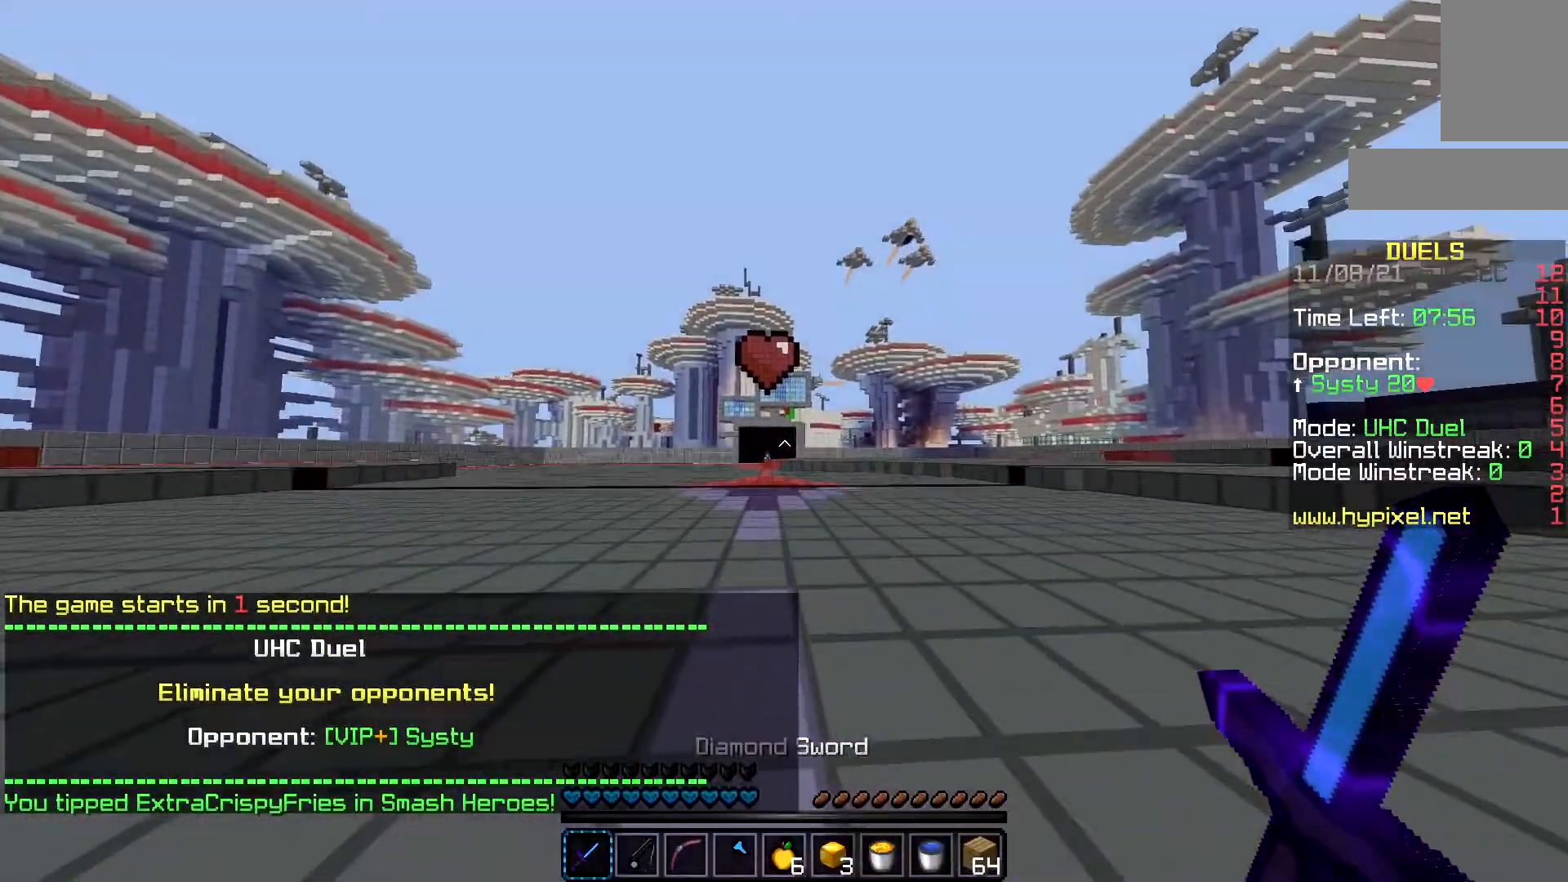
{"keys": [], "mouse": [], "events": [[117, "mouse_right", "down"], [384, "mouse_right", "up"], [484, "w", "up"]]}
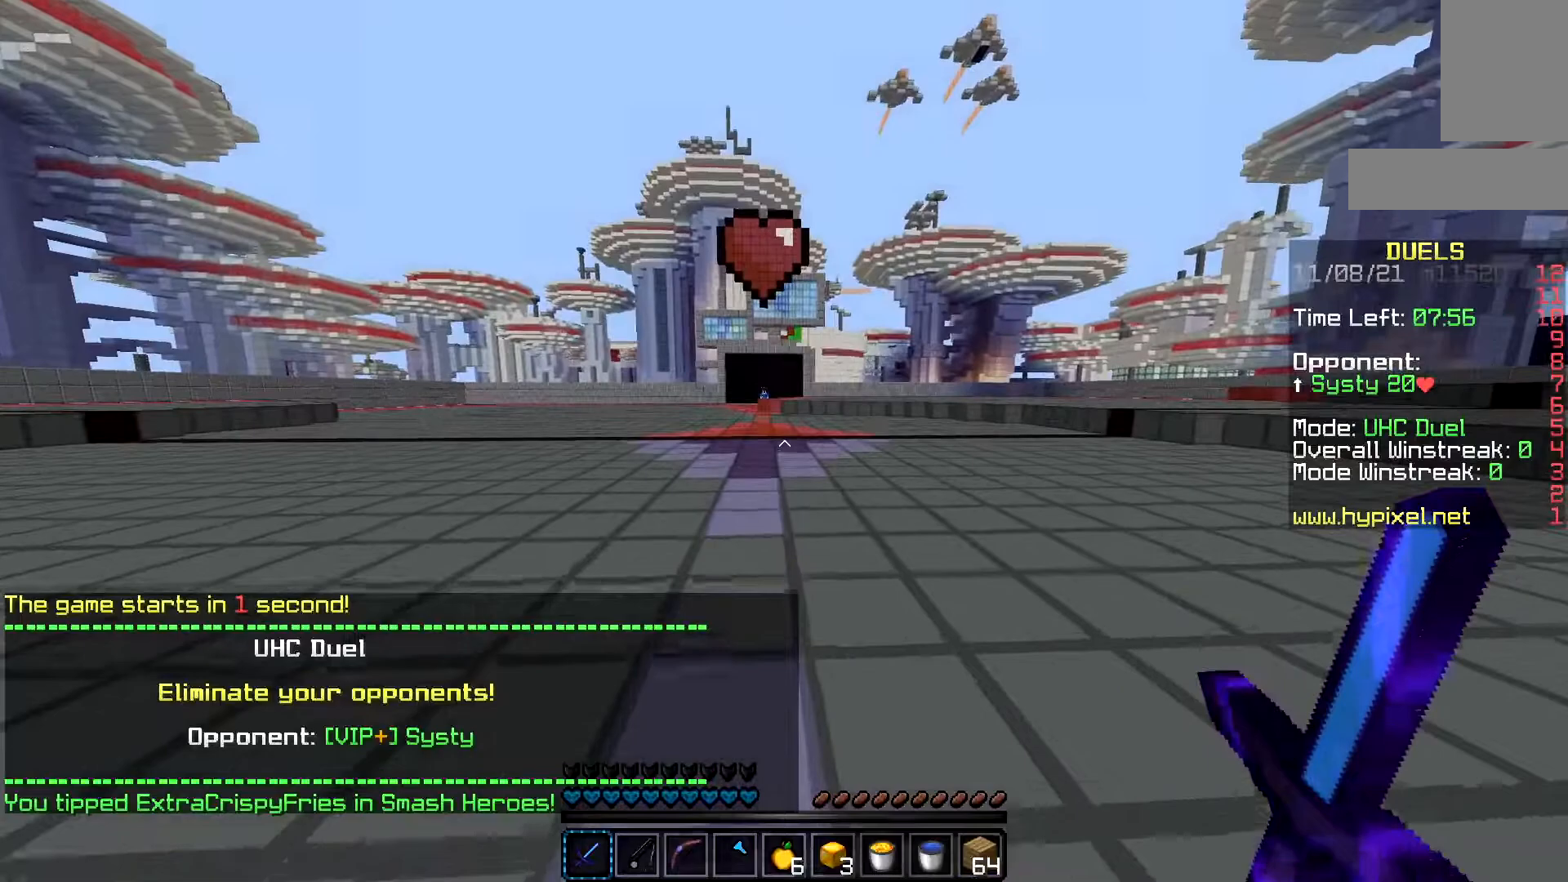
{"keys": [], "mouse": [], "events": []}
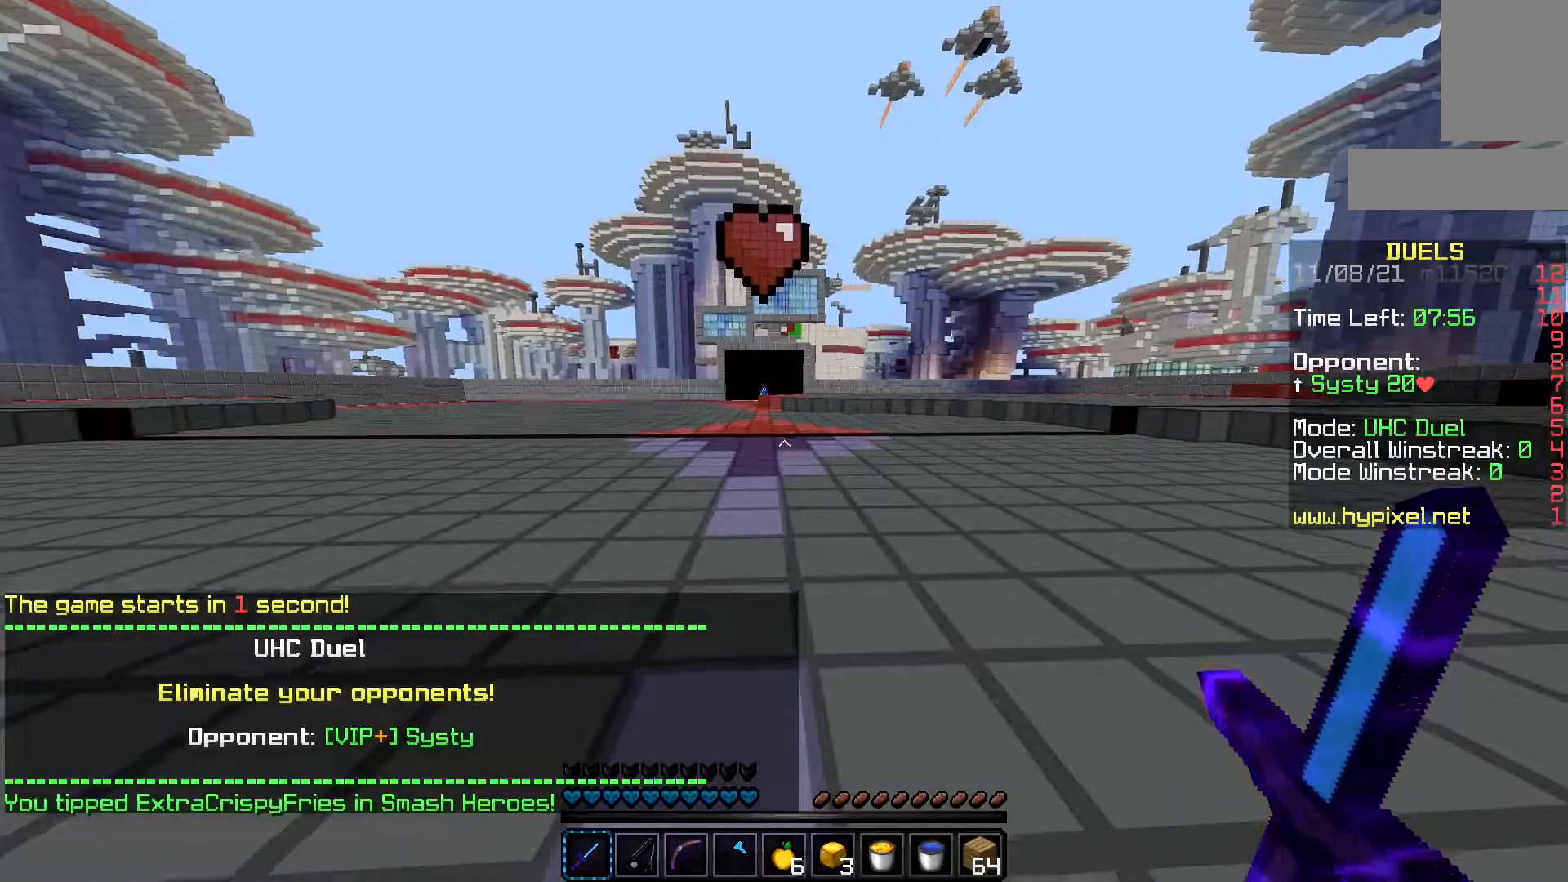
{"keys": [], "mouse": [], "events": []}
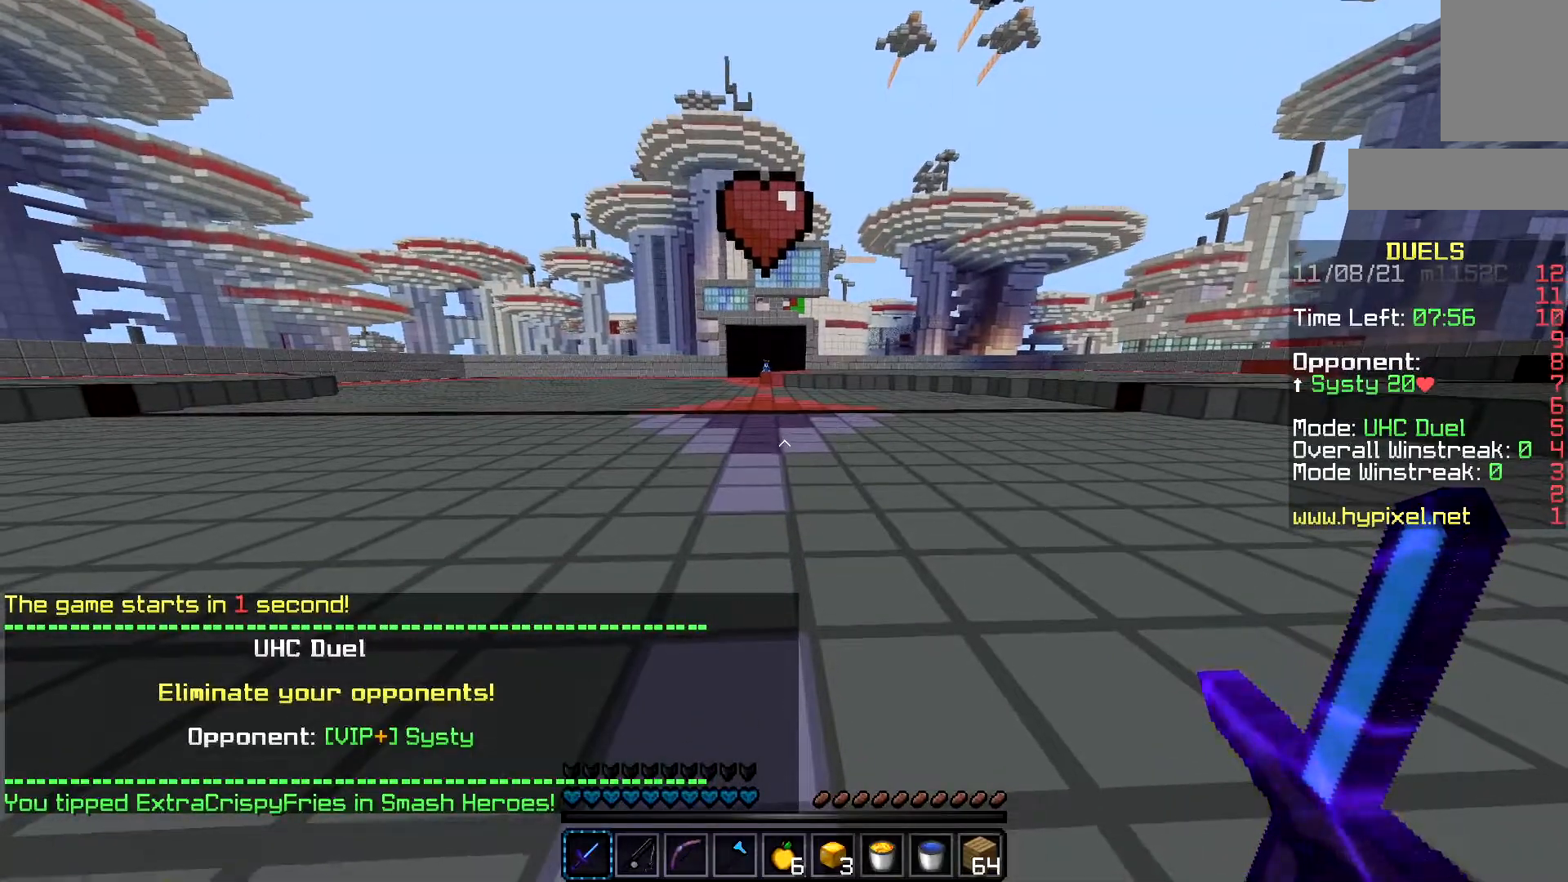
{"keys": [], "mouse": [], "events": []}
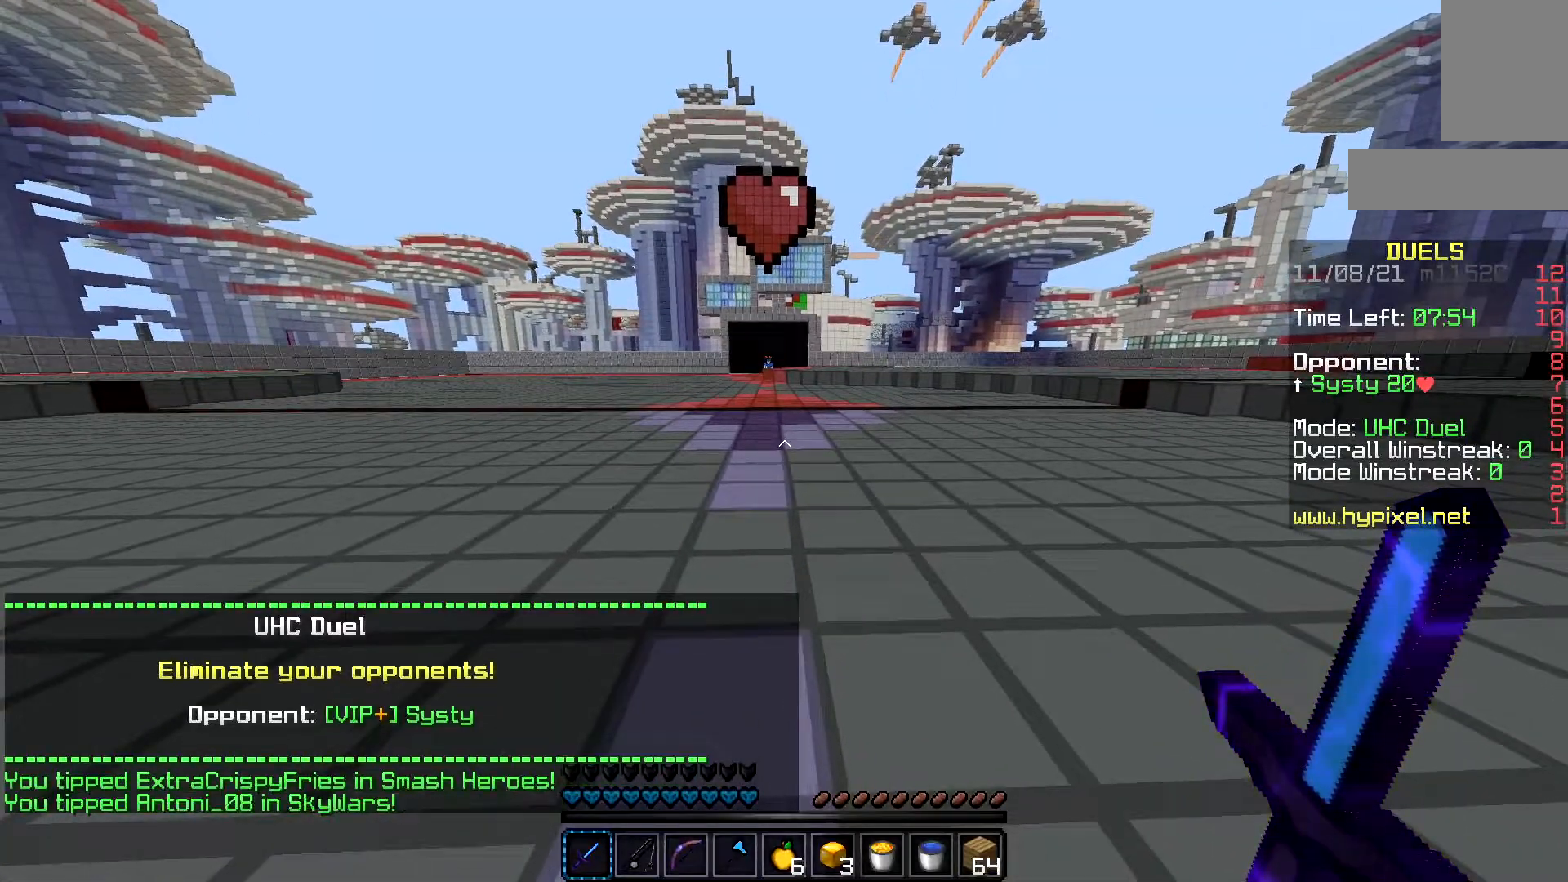
{"keys": [], "mouse": [], "events": []}
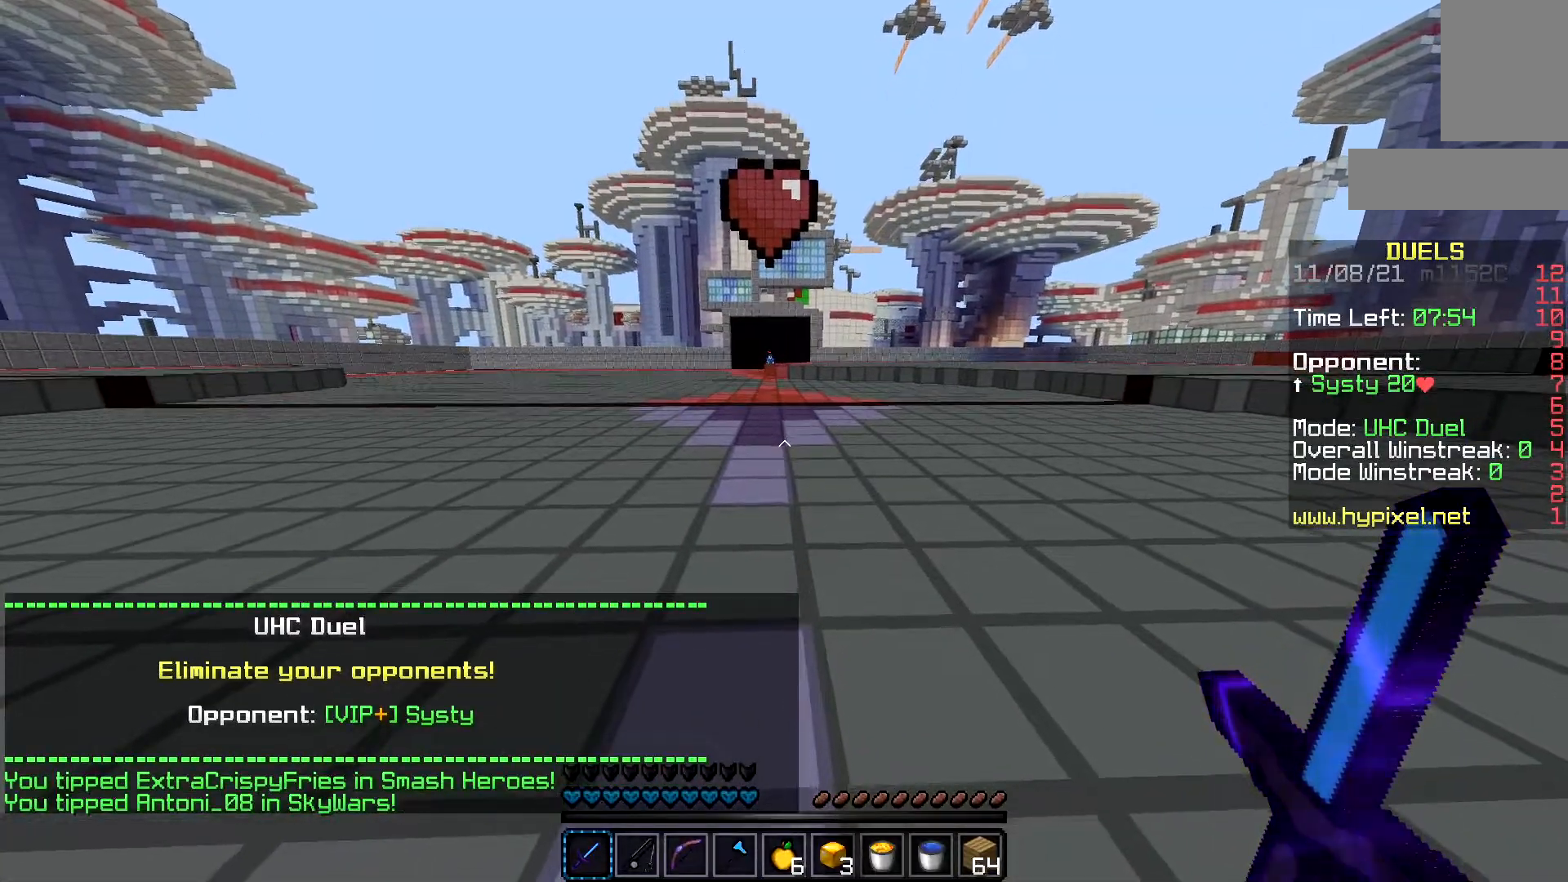
{"keys": [], "mouse": ["right"], "events": [[367, "mouse_right", "down"]]}
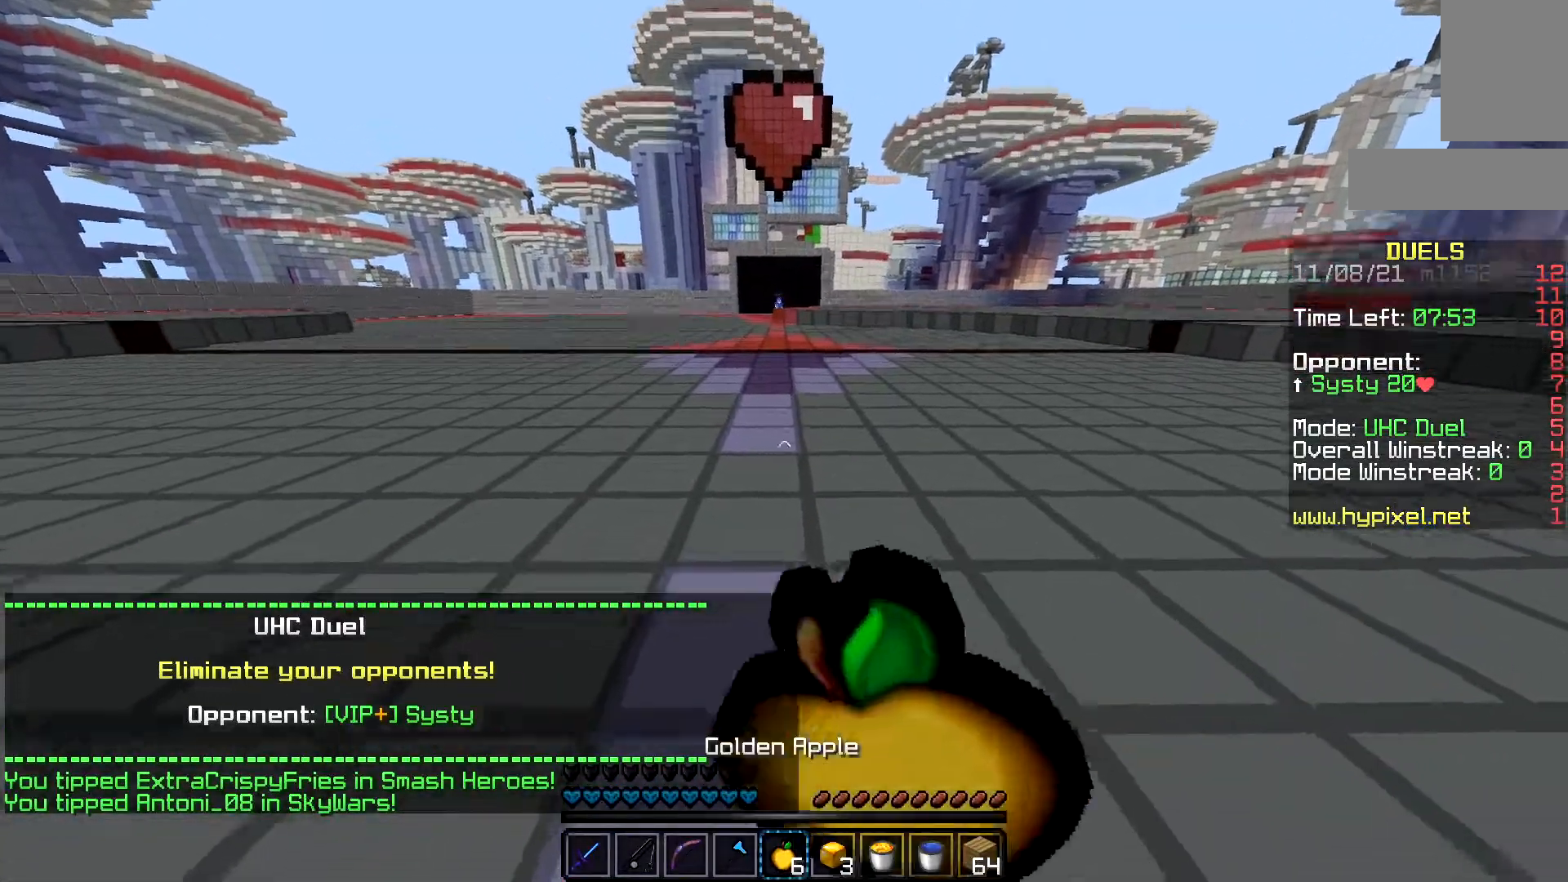
{"keys": ["d", "s"], "mouse": ["left", "right"], "events": [[17, "mouse_left", "down"], [33, "d", "down"], [200, "s", "down"]]}
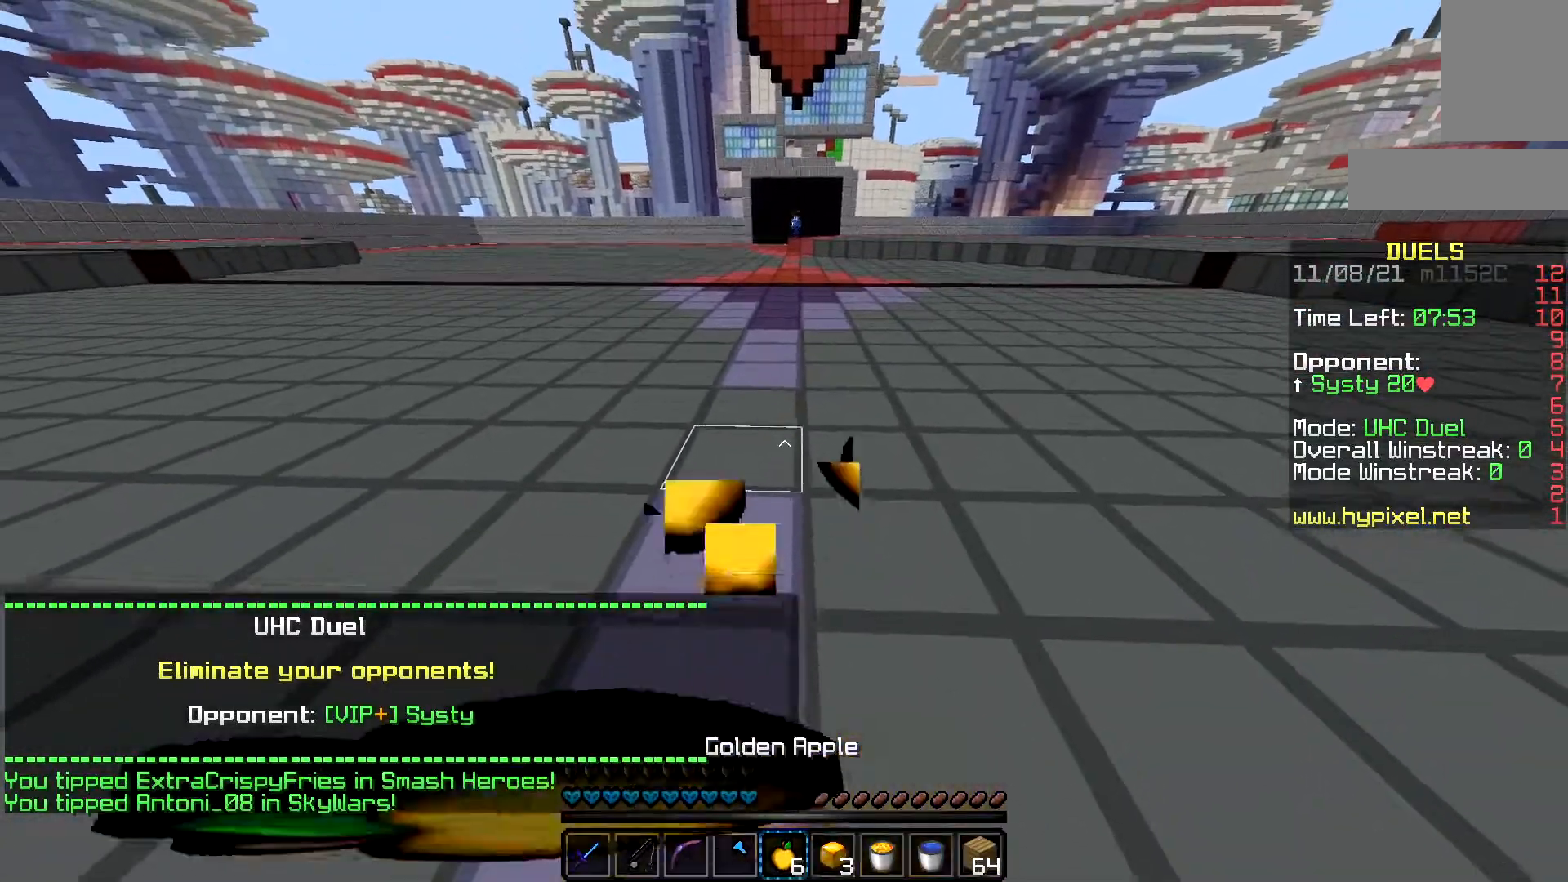
{"keys": ["a", "w"], "mouse": ["left", "right"], "events": [[83, "s", "up"], [283, "w", "down"], [317, "a", "down"], [467, "d", "up"]]}
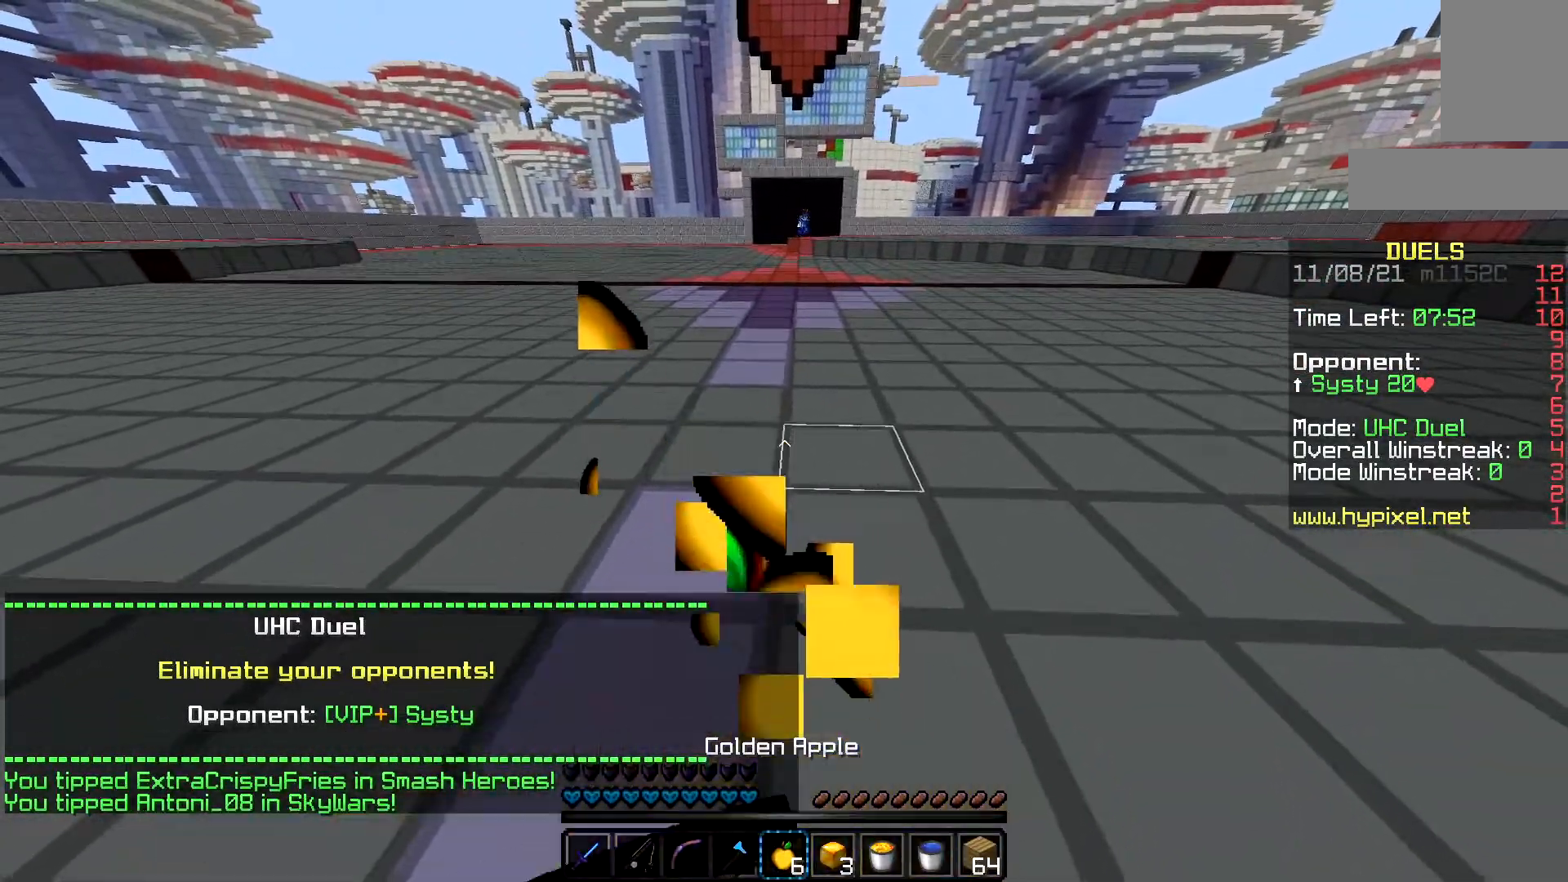
{"keys": ["w"], "mouse": ["left", "right"], "events": [[134, "a", "up"]]}
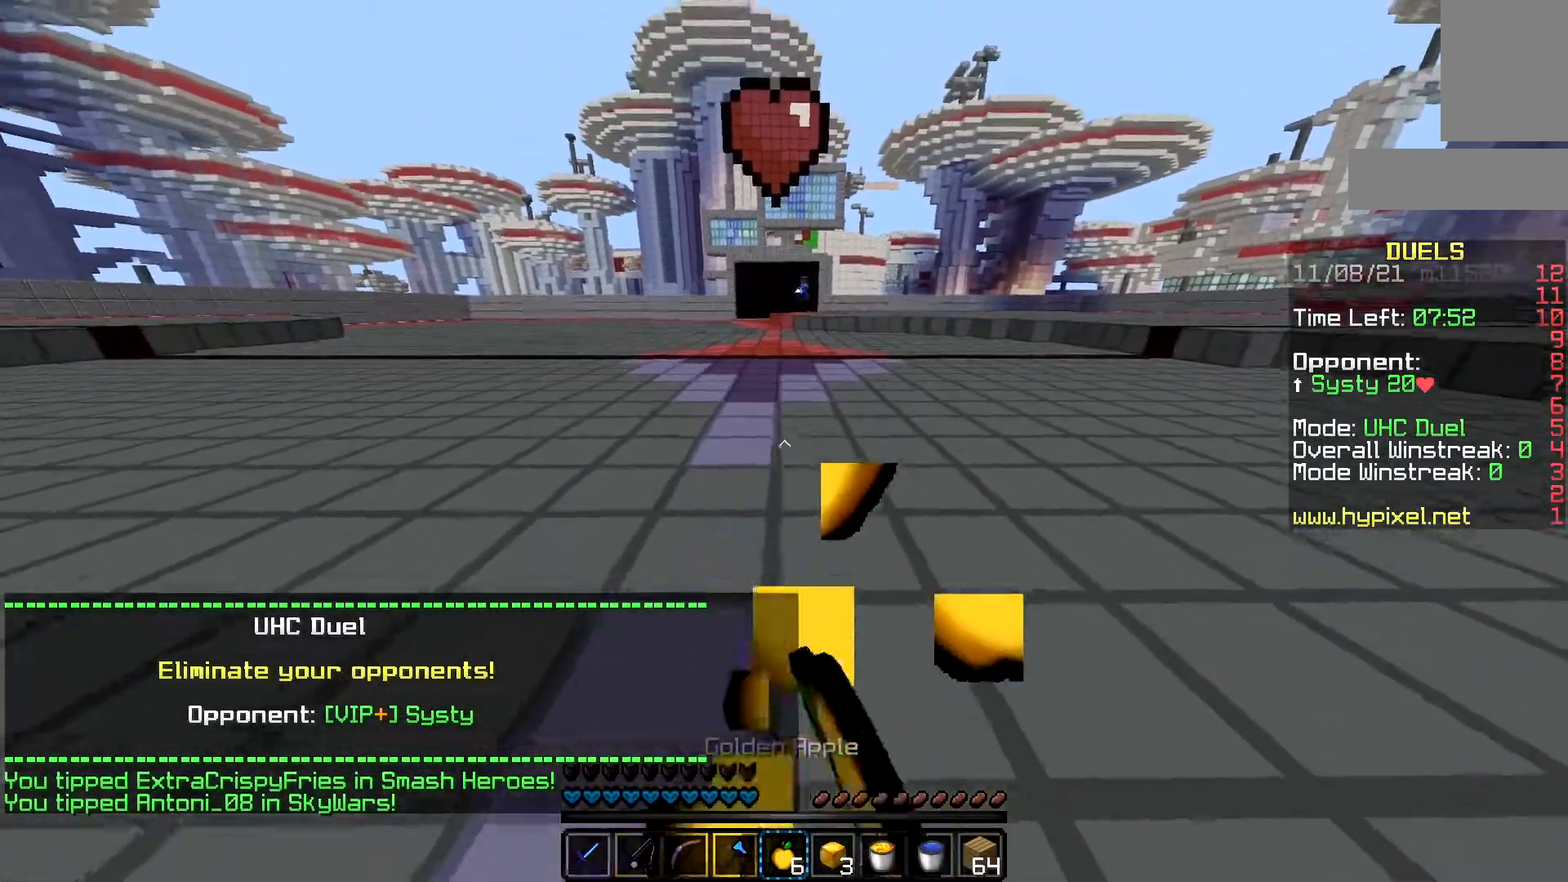
{"keys": ["space", "w"], "mouse": ["left"], "events": [[150, "mouse_right", "up"], [166, "mouse_left", "up"], [216, "mouse_left", "down"], [400, "mouse_left", "up"], [400, "space", "down"], [433, "mouse_left", "down"]]}
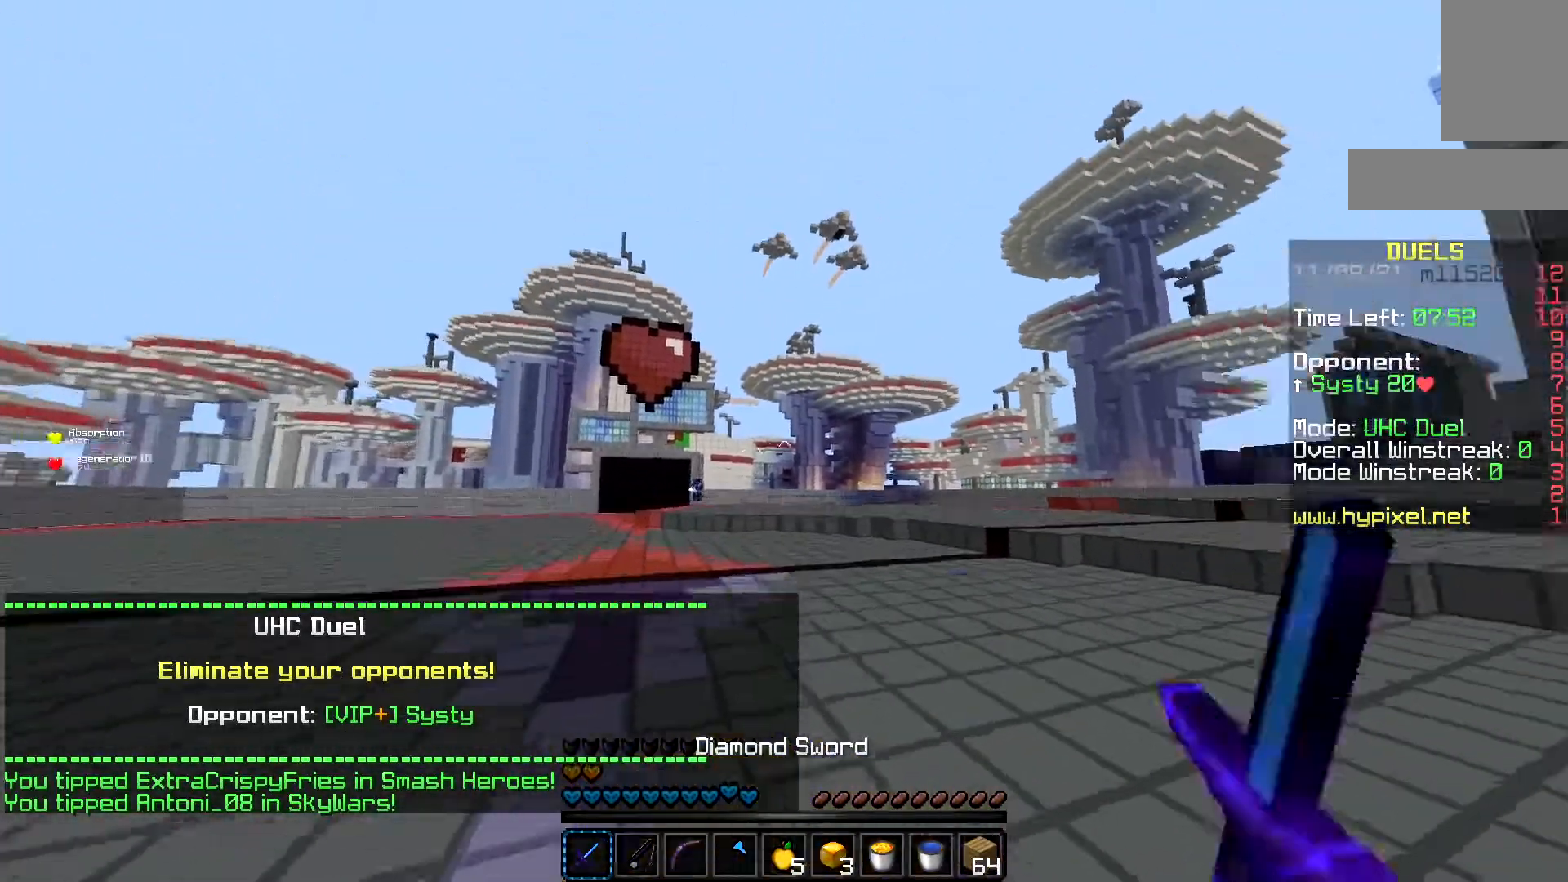
{"keys": ["a", "space", "w"], "mouse": [], "events": [[400, "mouse_left", "up"], [484, "a", "down"]]}
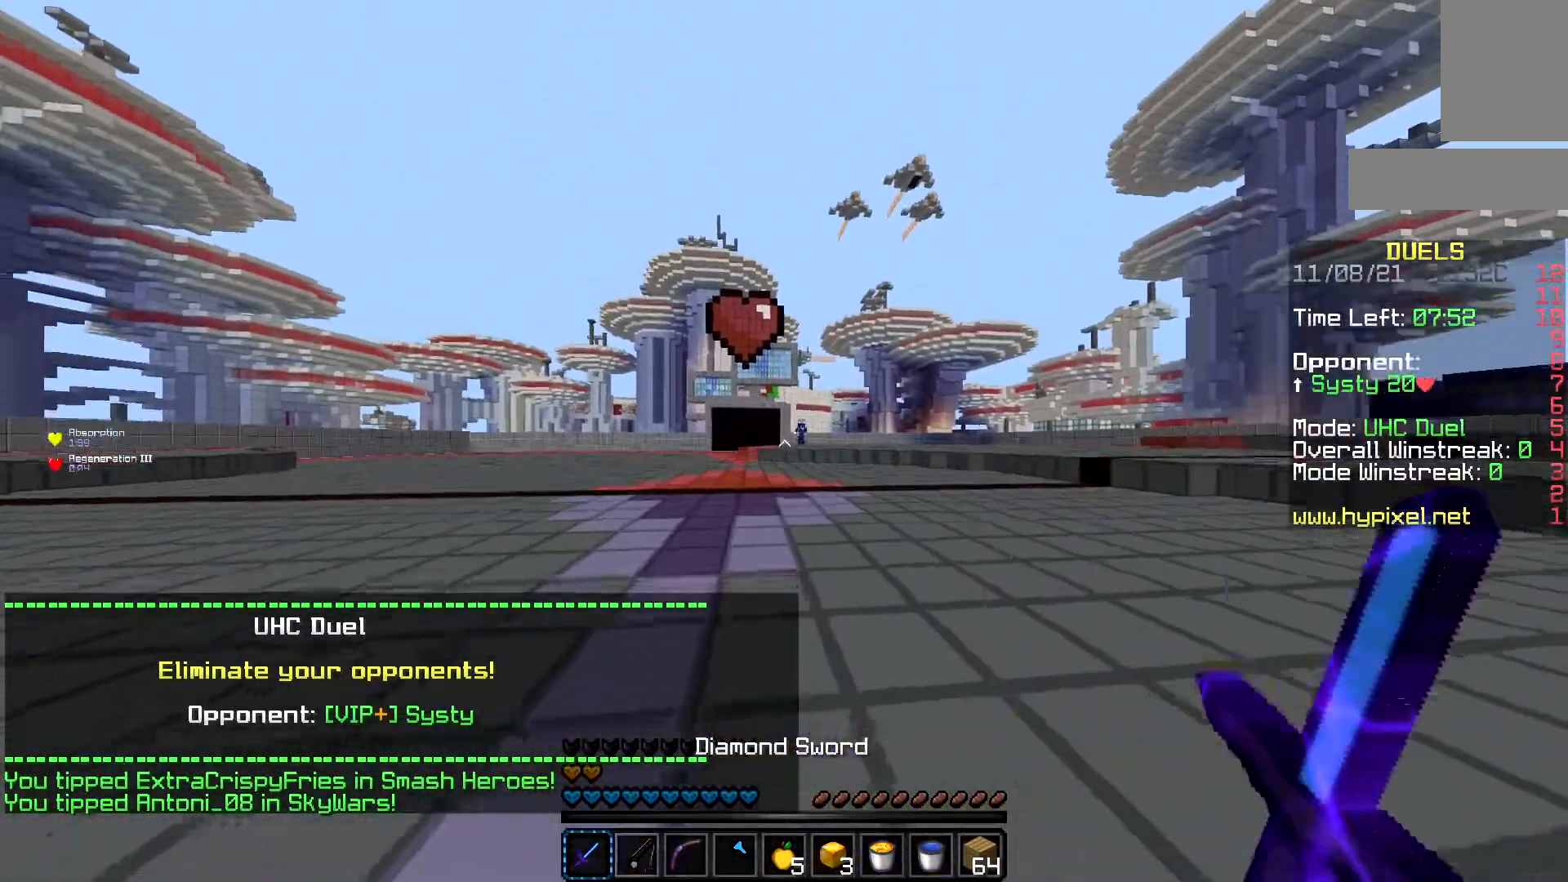
{"keys": ["a", "space", "w"], "mouse": [], "events": [[216, "a", "up"], [483, "a", "down"]]}
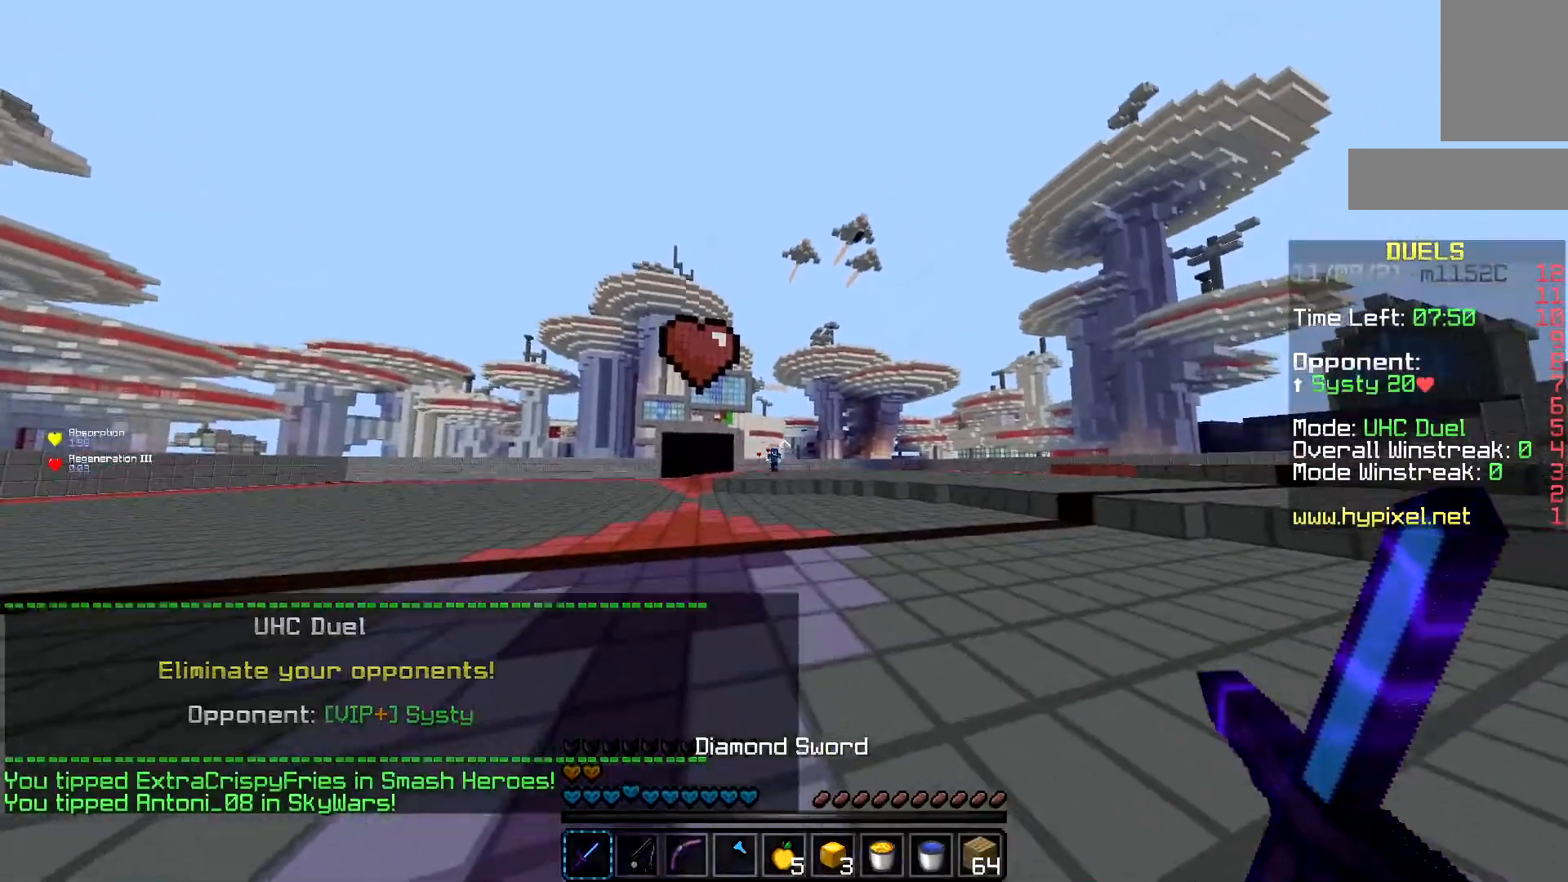
{"keys": ["space", "w"], "mouse": [], "events": [[234, "a", "up"]]}
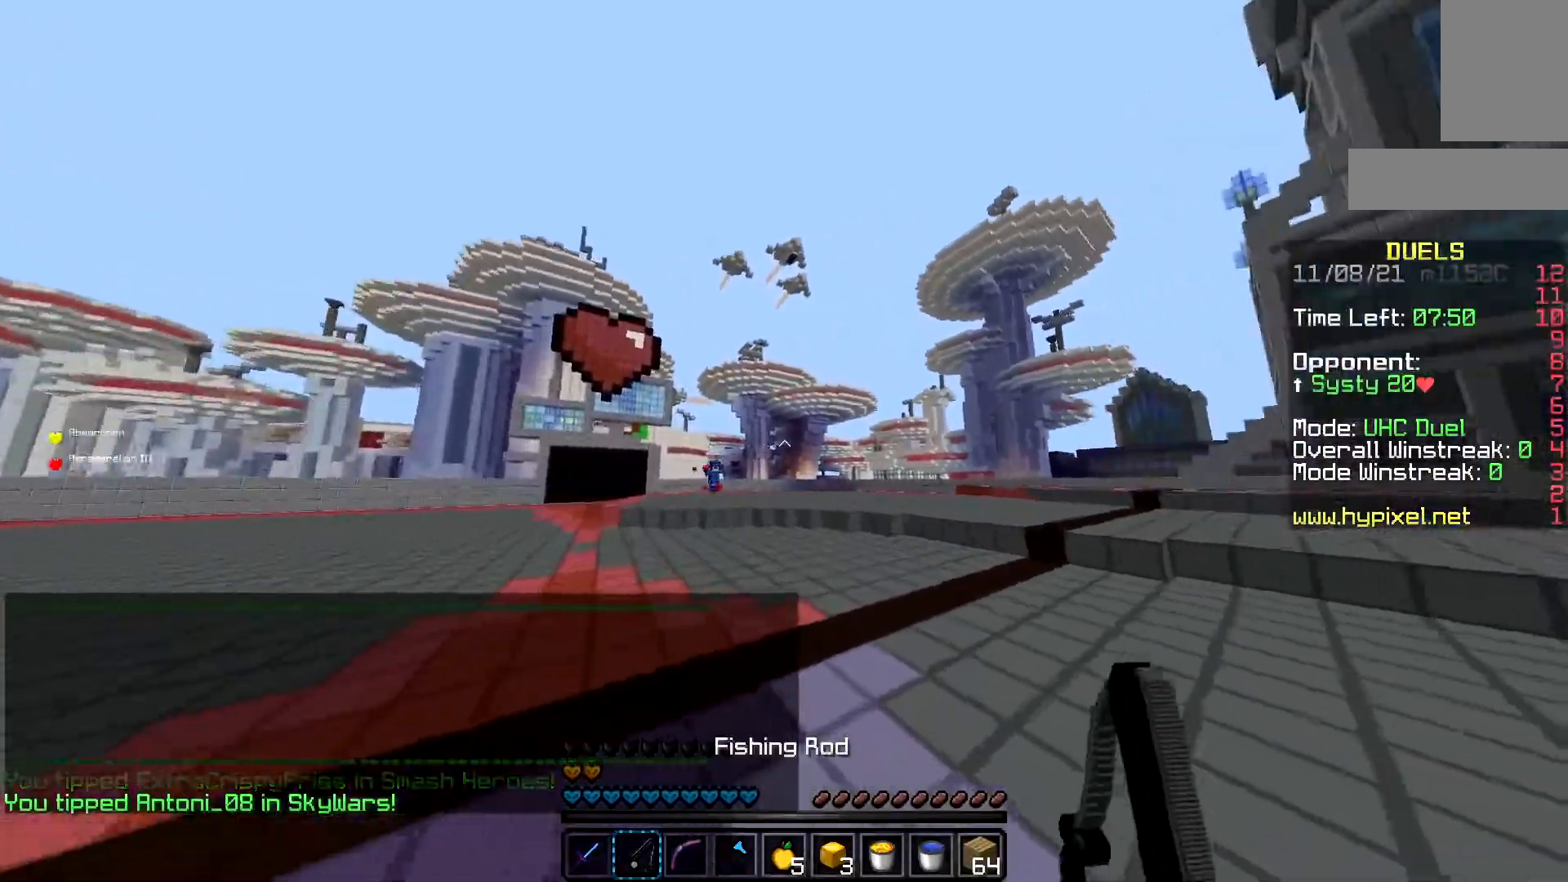
{"keys": ["a", "space", "w"], "mouse": ["right"], "events": [[283, "mouse_right", "down"], [350, "a", "down"]]}
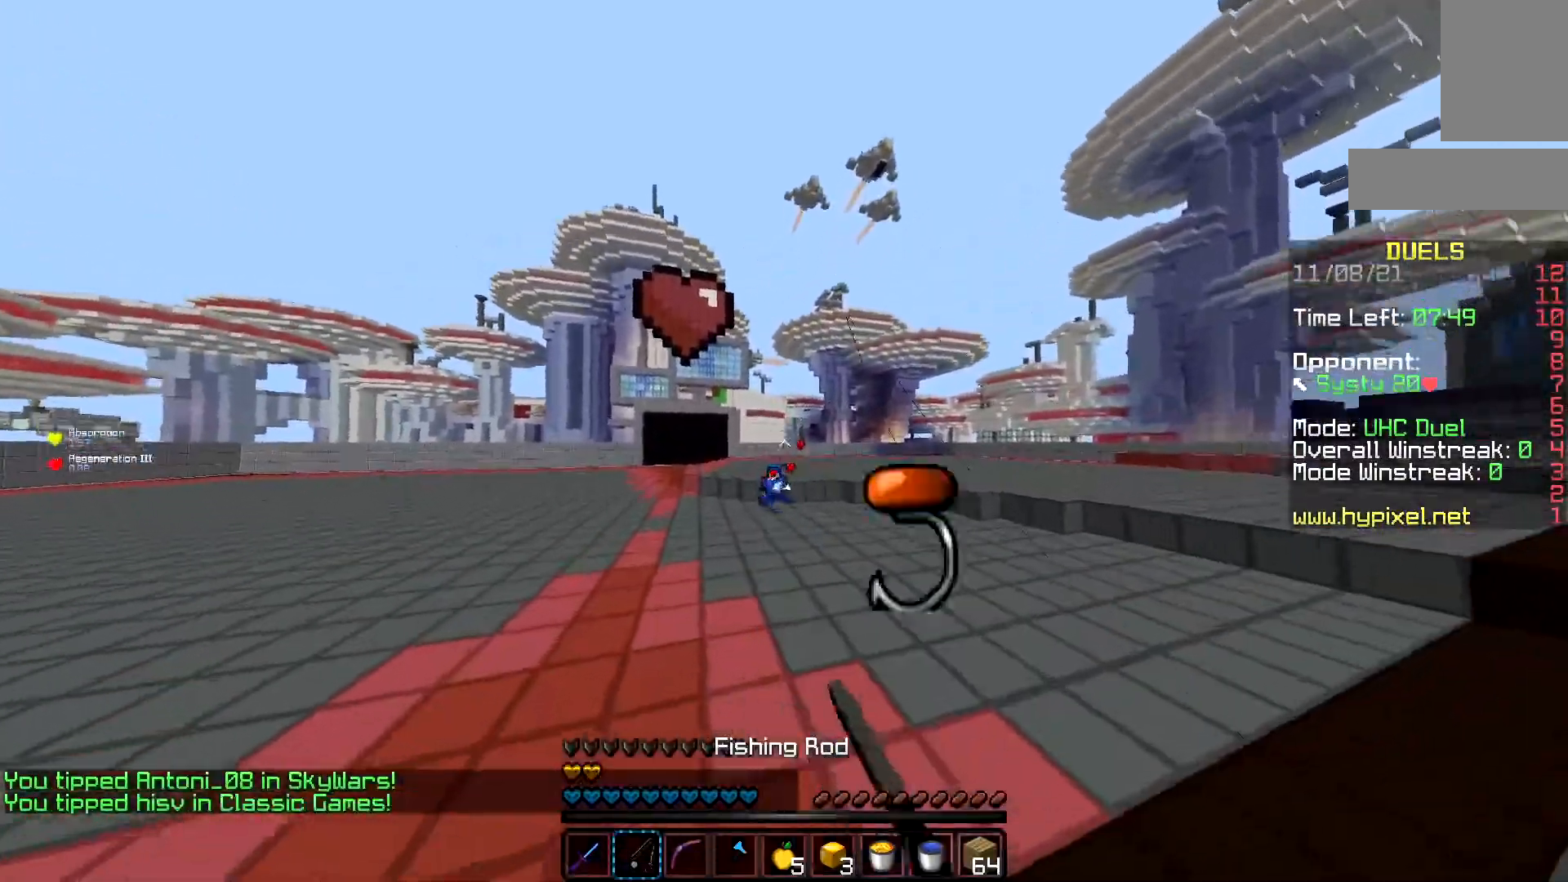
{"keys": ["a", "w"], "mouse": ["right"], "events": [[33, "mouse_right", "up"], [117, "mouse_right", "down"], [117, "space", "up"], [267, "mouse_right", "up"], [467, "mouse_right", "down"]]}
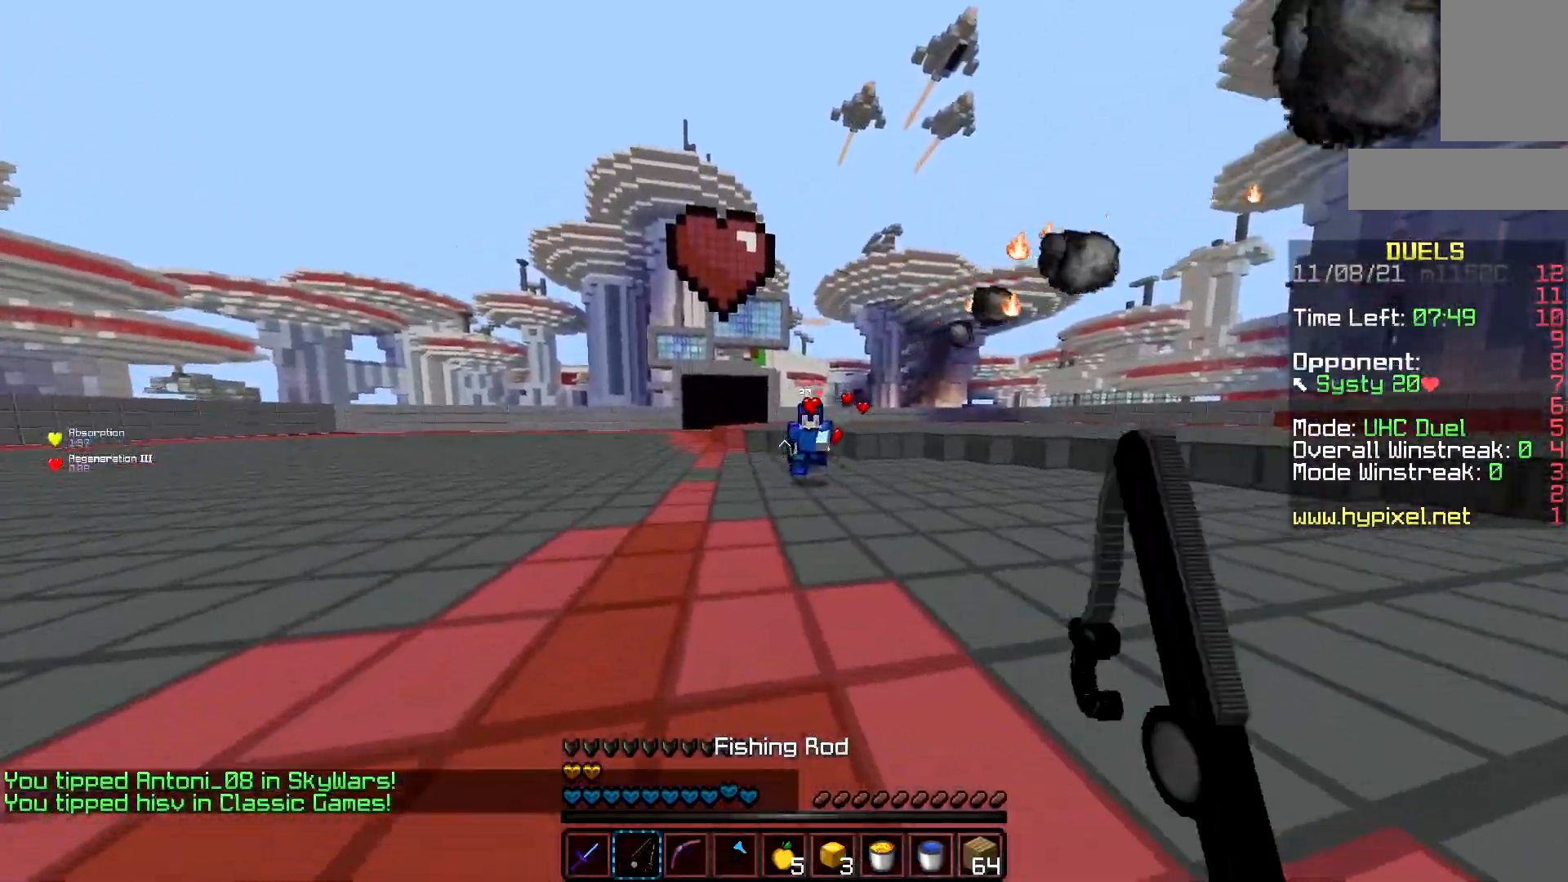
{"keys": ["w"], "mouse": ["right"], "events": [[116, "mouse_right", "up"], [166, "mouse_right", "down"], [283, "a", "up"], [300, "mouse_right", "up"], [350, "mouse_right", "down"]]}
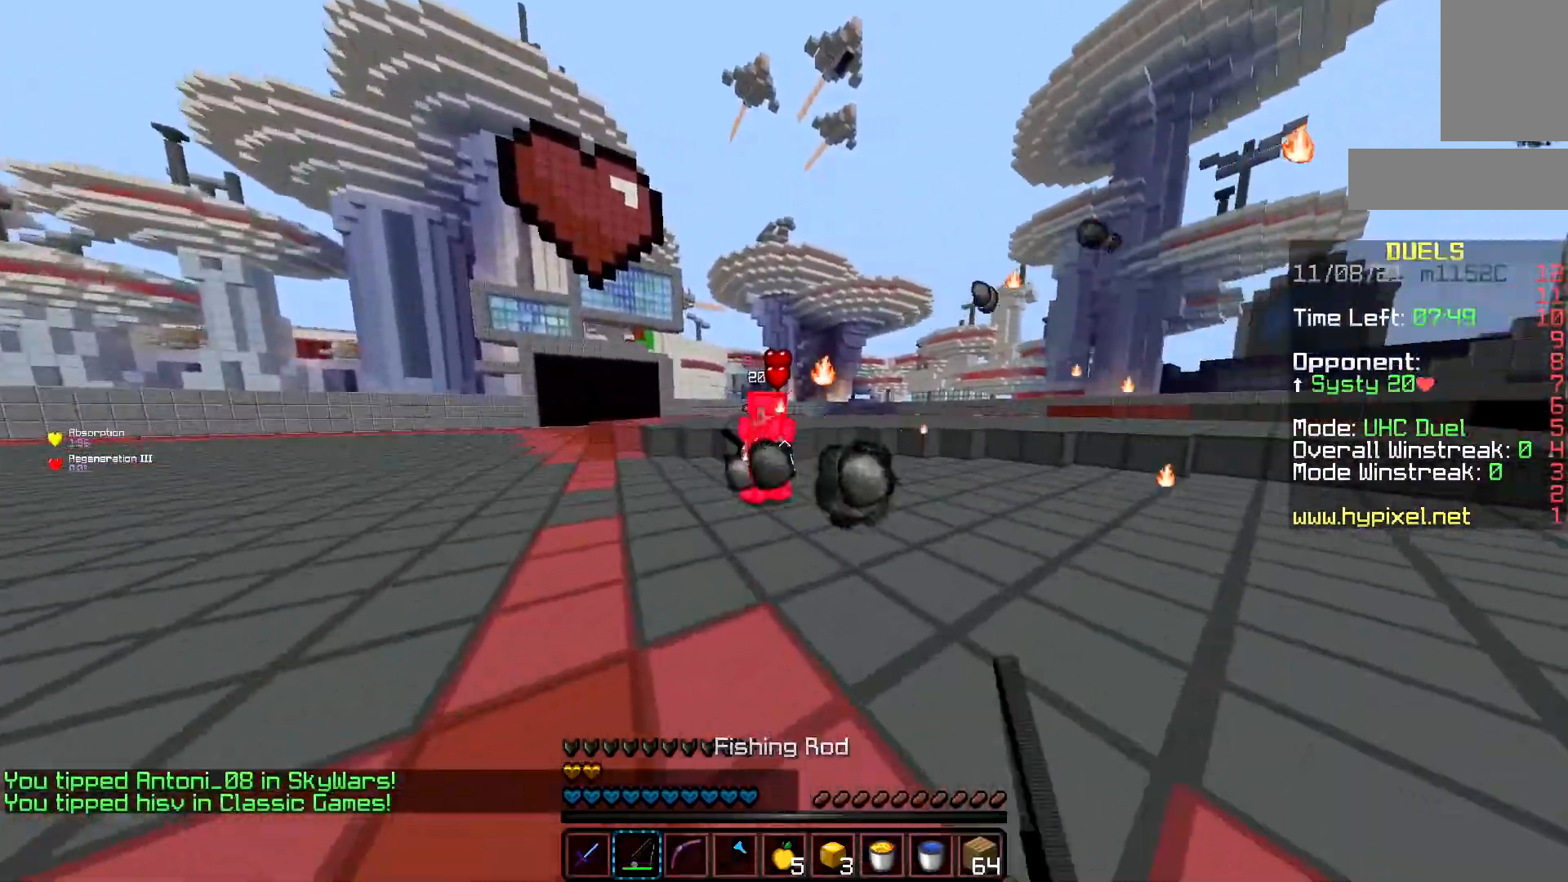
{"keys": ["w"], "mouse": [], "events": [[367, "mouse_right", "up"]]}
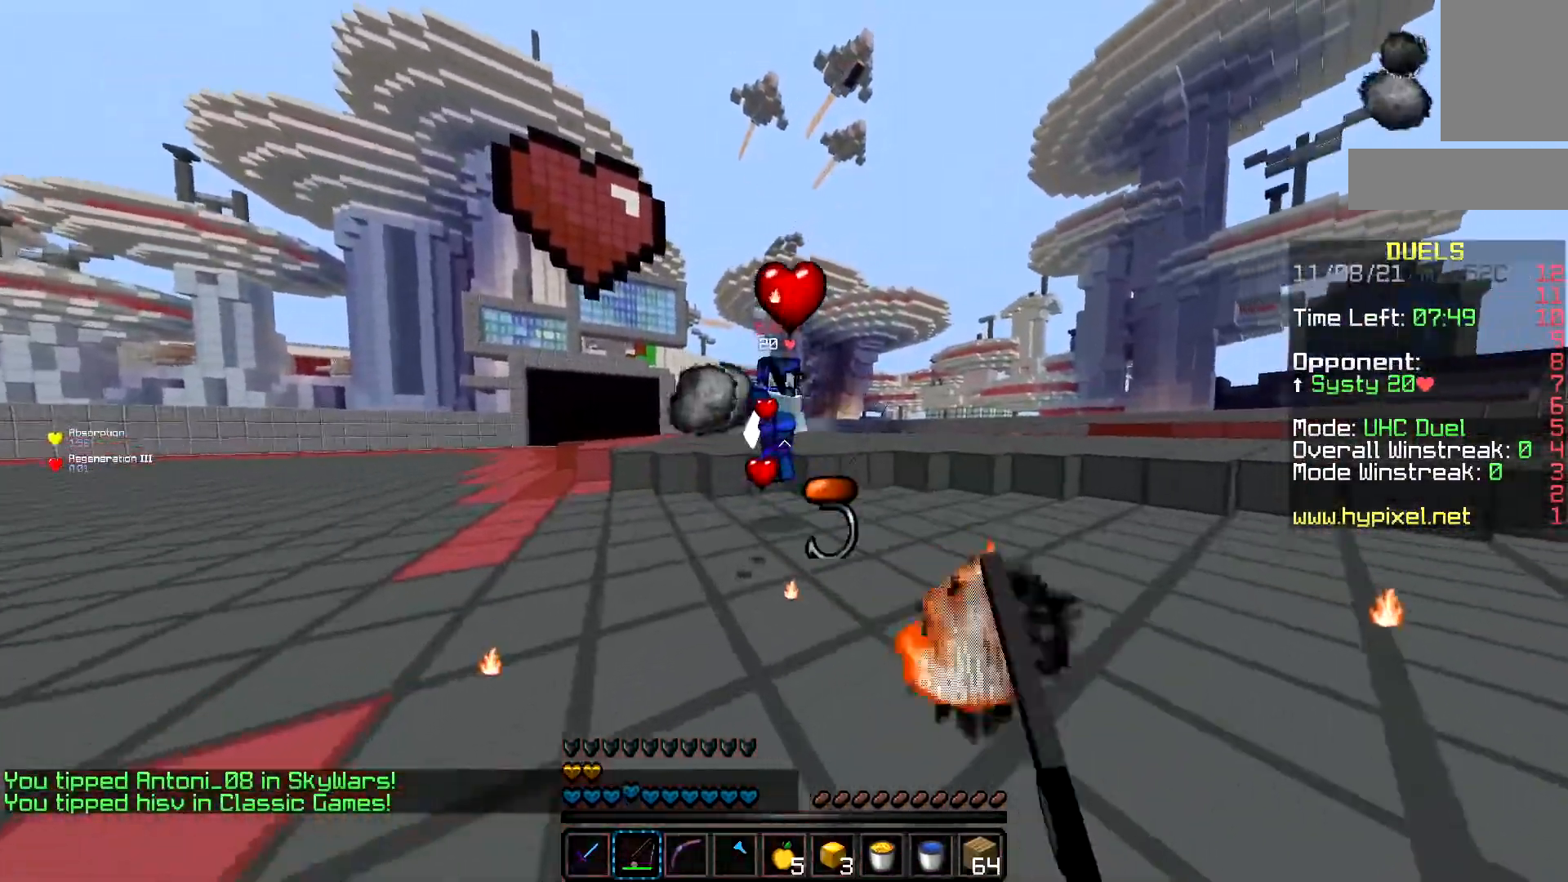
{"keys": ["w"], "mouse": [], "events": [[133, "mouse_right", "down"], [467, "mouse_right", "up"]]}
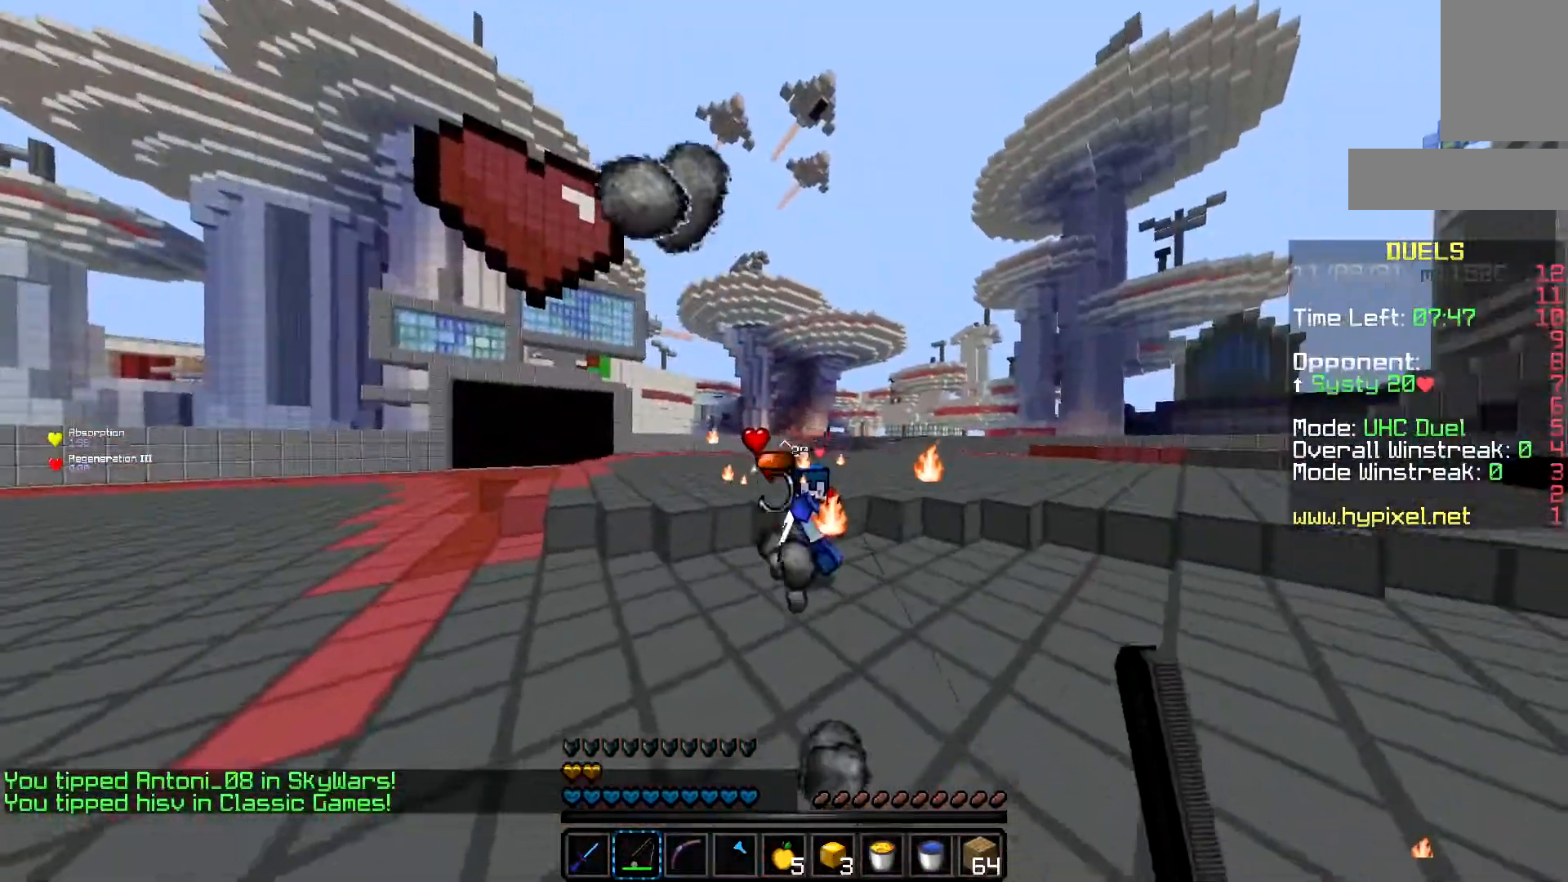
{"keys": ["w"], "mouse": ["right"], "events": [[201, "mouse_right", "down"], [334, "mouse_right", "up"], [367, "mouse_right", "down"]]}
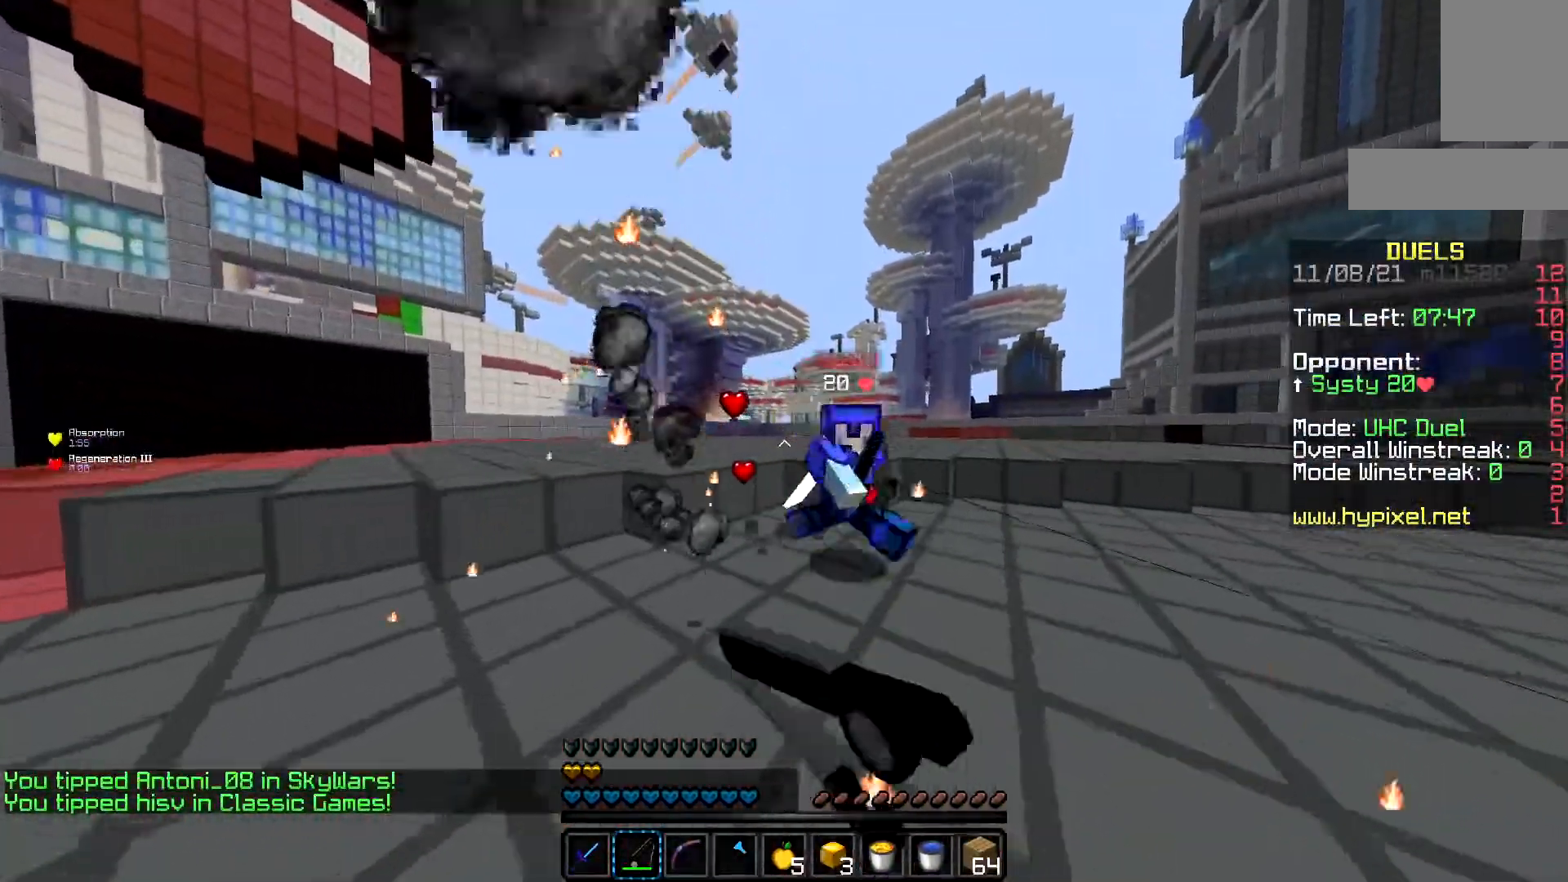
{"keys": ["w"], "mouse": ["left"], "events": [[83, "mouse_right", "up"], [200, "mouse_right", "down"], [367, "mouse_left", "down"], [367, "mouse_right", "up"]]}
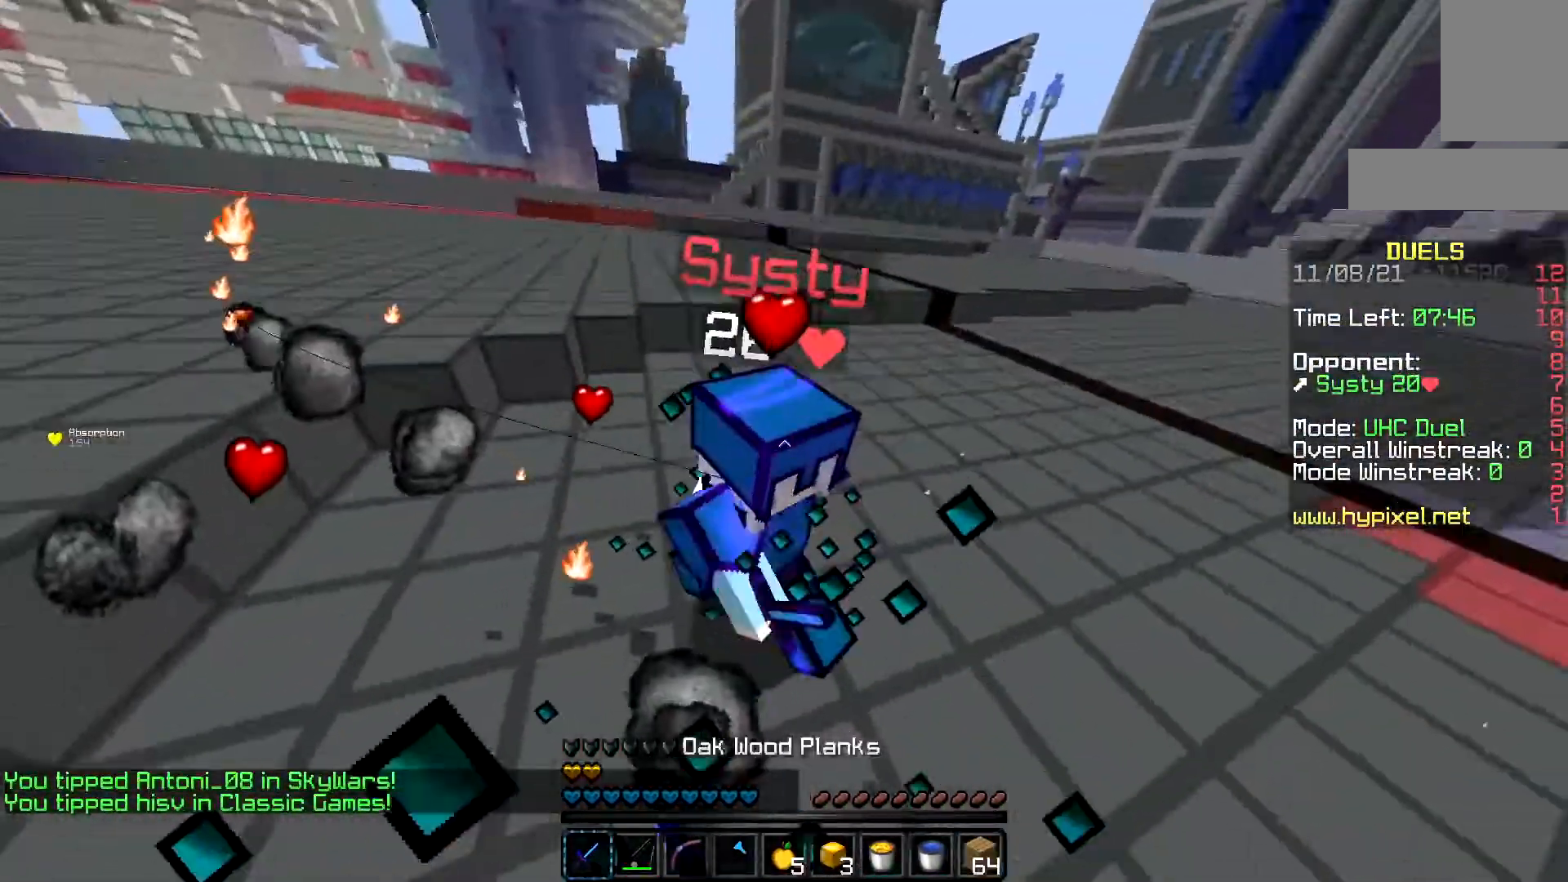
{"keys": ["w"], "mouse": ["left"], "events": [[117, "mouse_right", "down"], [217, "mouse_right", "up"]]}
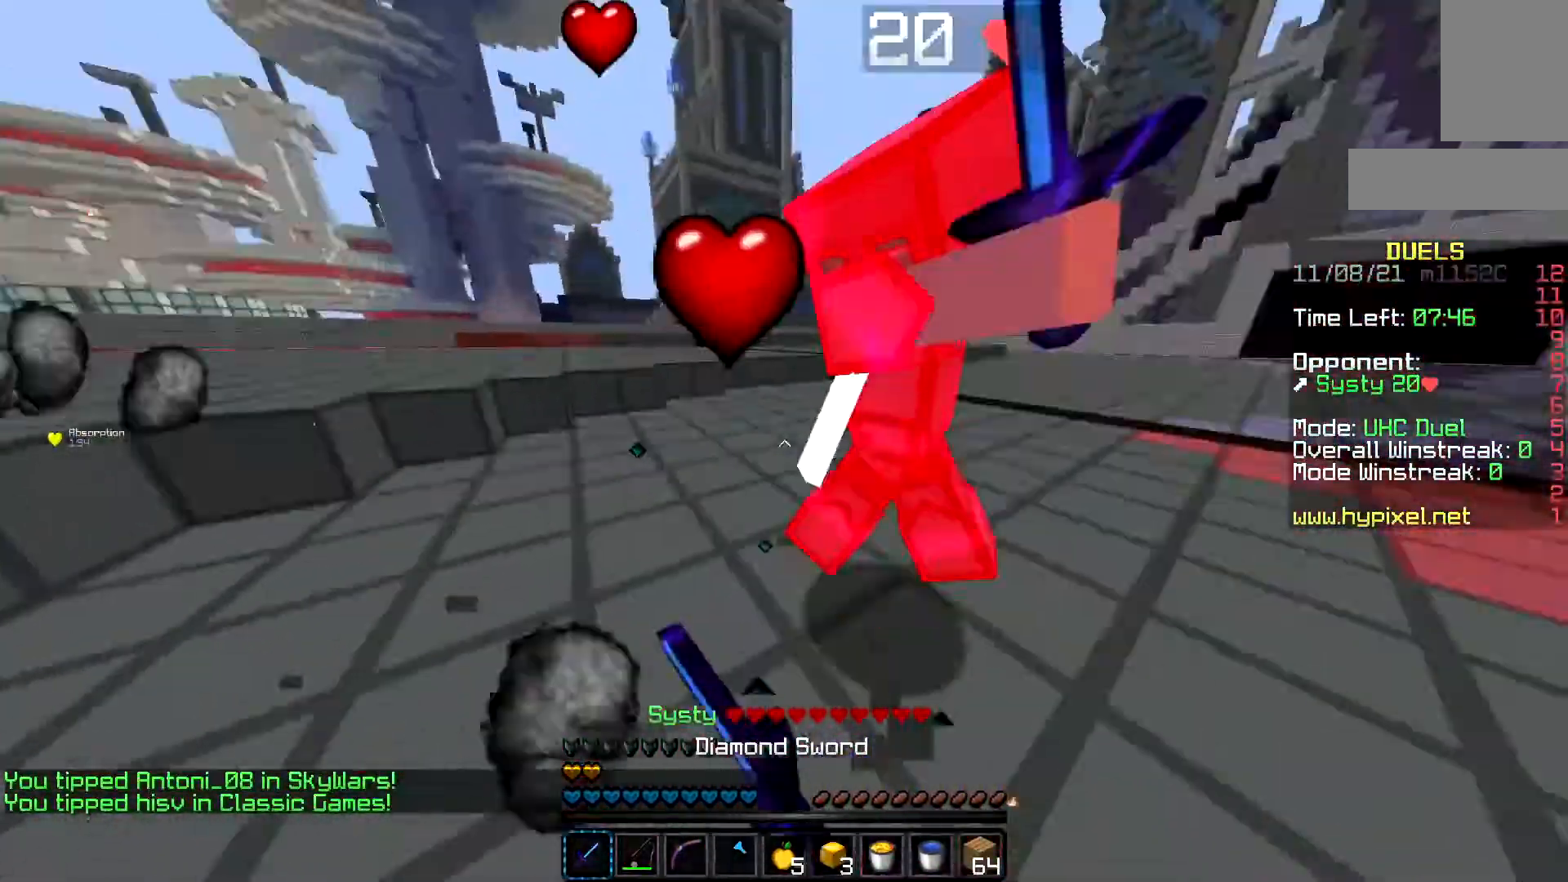
{"keys": ["w"], "mouse": ["left"], "events": [[250, "mouse_left", "up"], [283, "mouse_left", "down"]]}